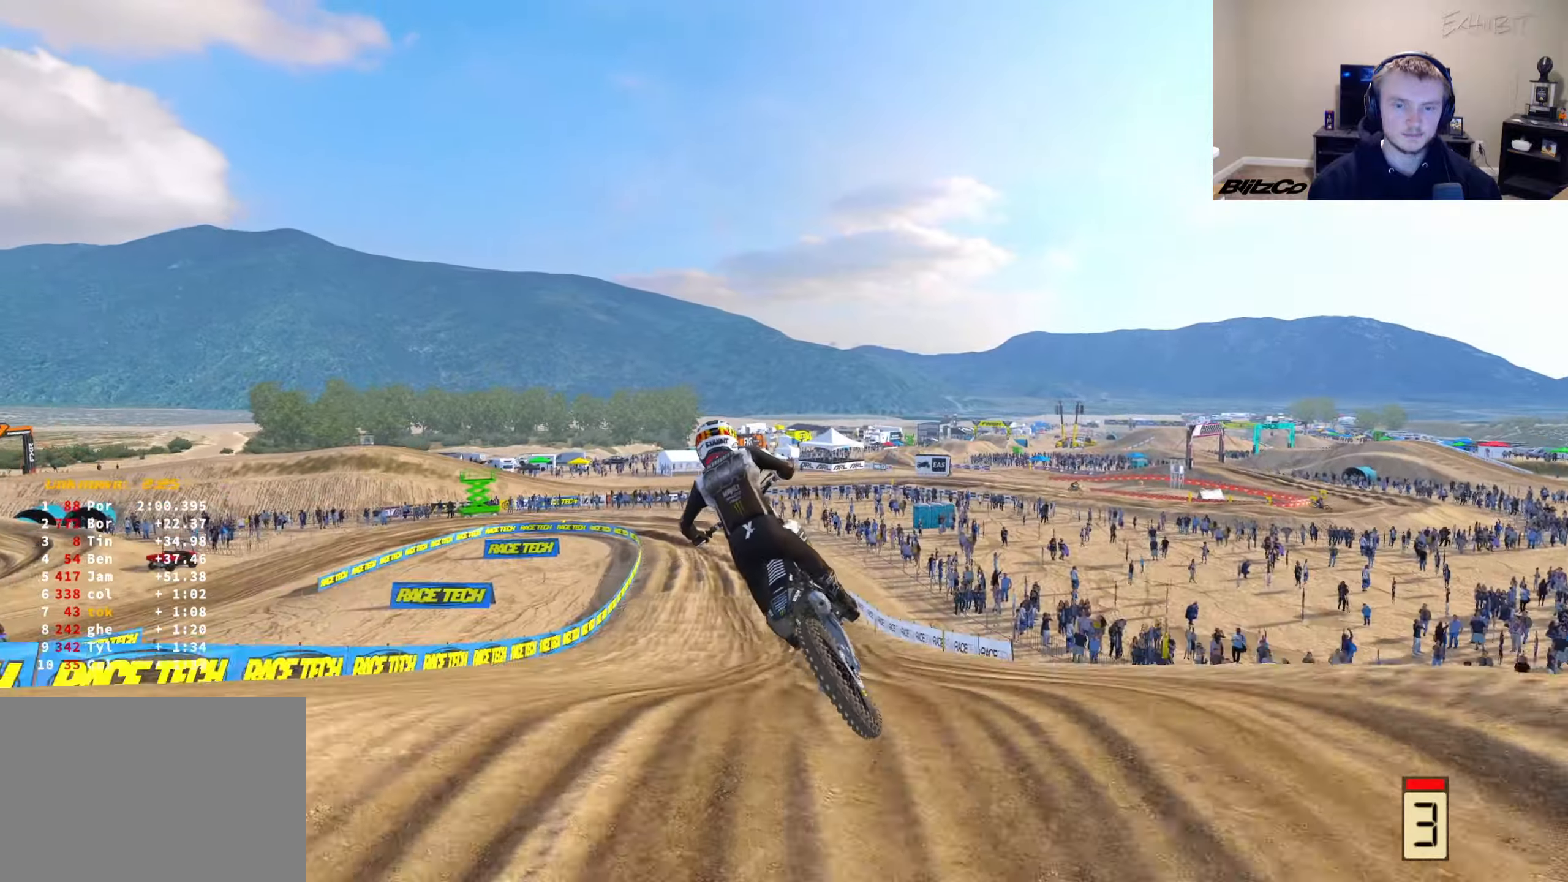
Gameplay with a controller (PlayStation layout); each line is a JSON object with the inputs held at the frame after it. "events" lists button and stick changes between this image and that frame as [ms after this image, input, new state], when the widget could be followed in between.
{"buttons": ["R2"], "left_stick": "center", "right_stick": "left", "events": [[67, "left_stick", "center"], [100, "R2", "up"], [283, "right_stick", "center"], [367, "right_stick", "left"], [400, "R2", "down"], [400, "left_stick", "right"], [500, "left_stick", "center"]]}
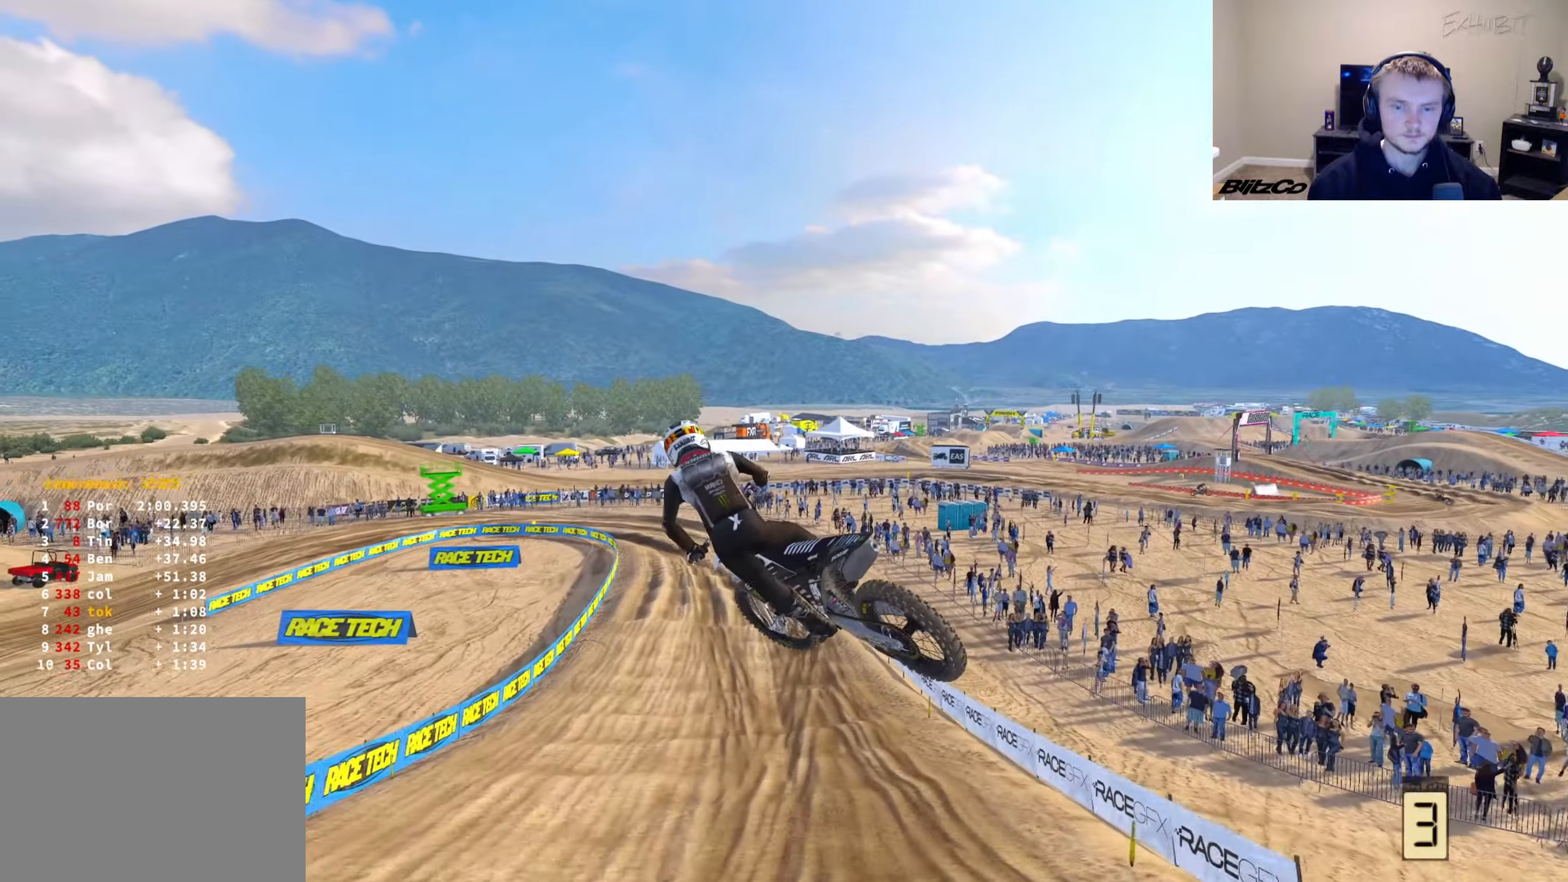
{"buttons": ["R2"], "left_stick": "center", "right_stick": "up-left", "events": [[100, "R2", "up"], [183, "left_stick", "right"], [267, "left_stick", "center"], [417, "left_stick", "left"], [467, "right_stick", "up-left"], [500, "R2", "down"], [500, "left_stick", "center"]]}
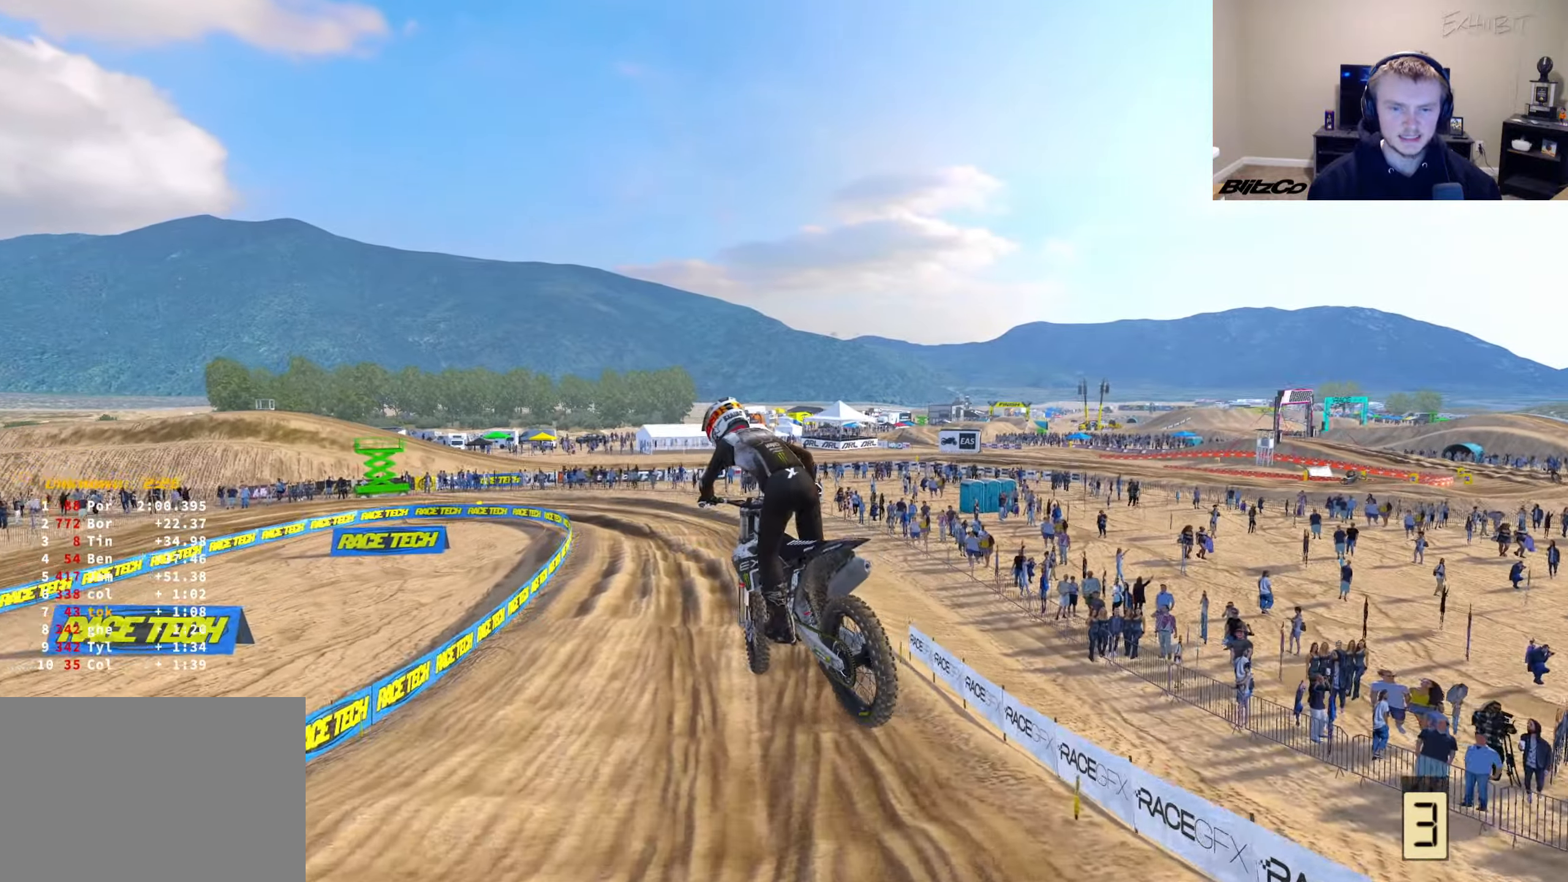
{"buttons": ["R2"], "left_stick": "center", "right_stick": "center", "events": [[400, "right_stick", "center"]]}
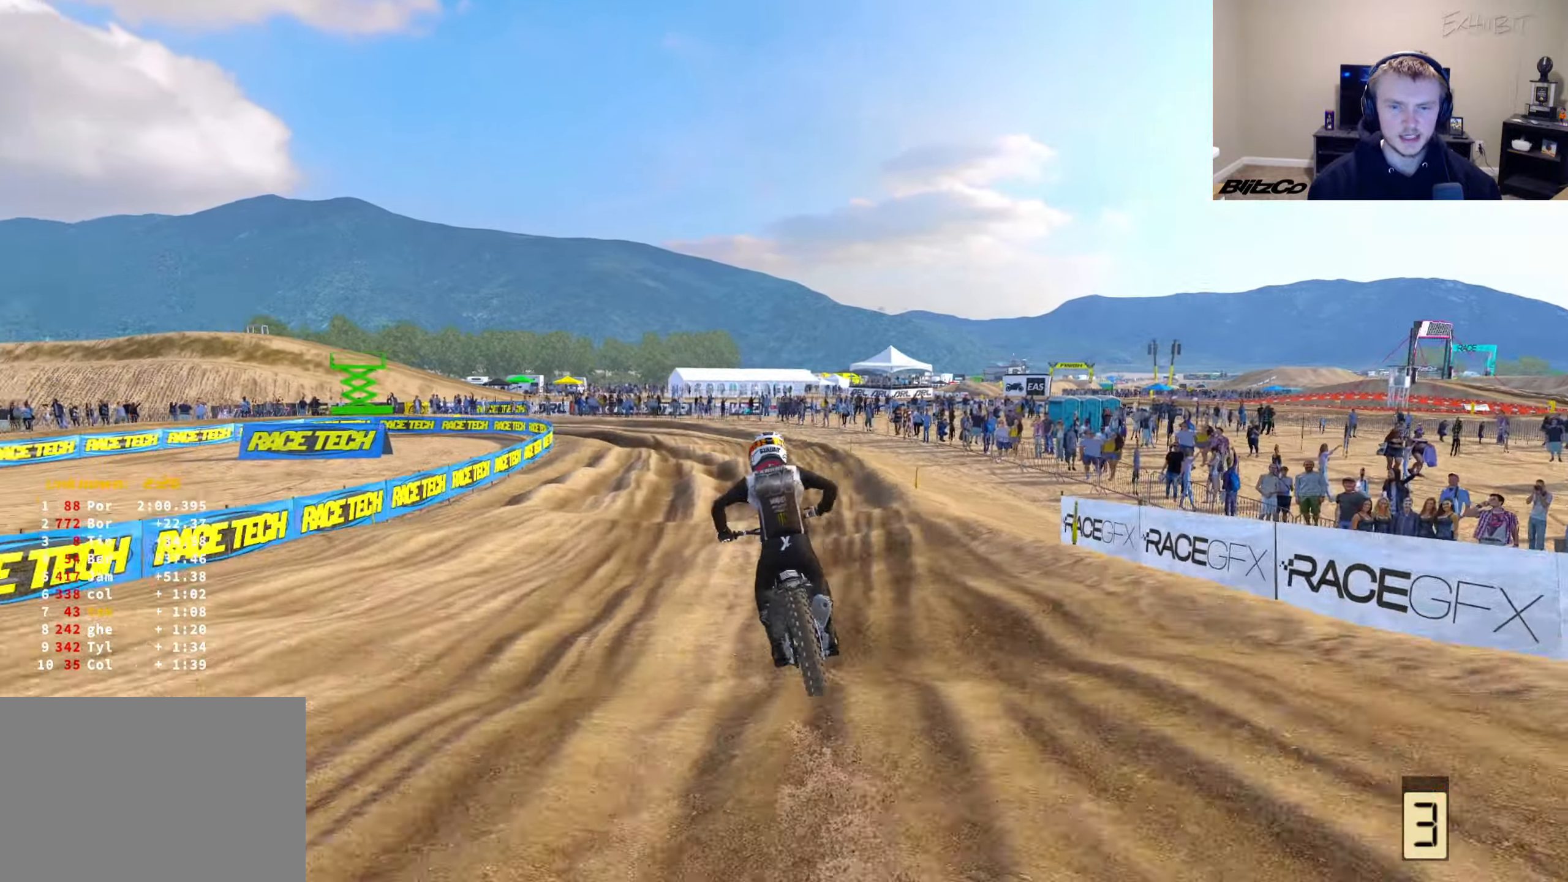
{"buttons": [], "left_stick": "left", "right_stick": "down-left", "events": [[50, "R2", "up"], [100, "left_stick", "left"], [300, "right_stick", "down-left"]]}
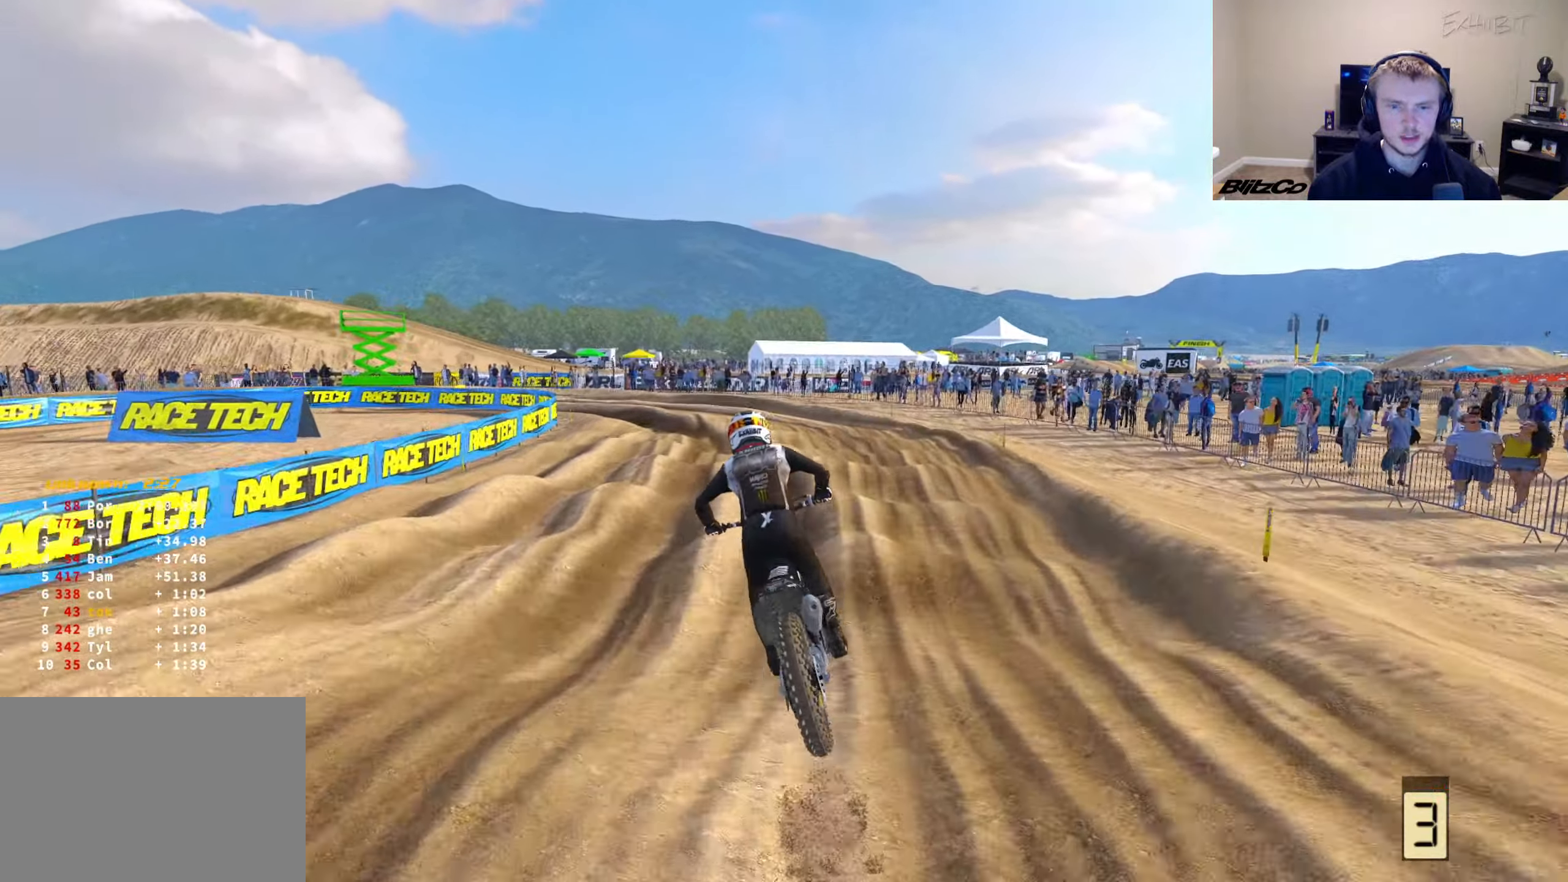
{"buttons": [], "left_stick": "left", "right_stick": "down", "events": [[233, "right_stick", "down"], [367, "CROSS", "down"], [450, "CROSS", "up"]]}
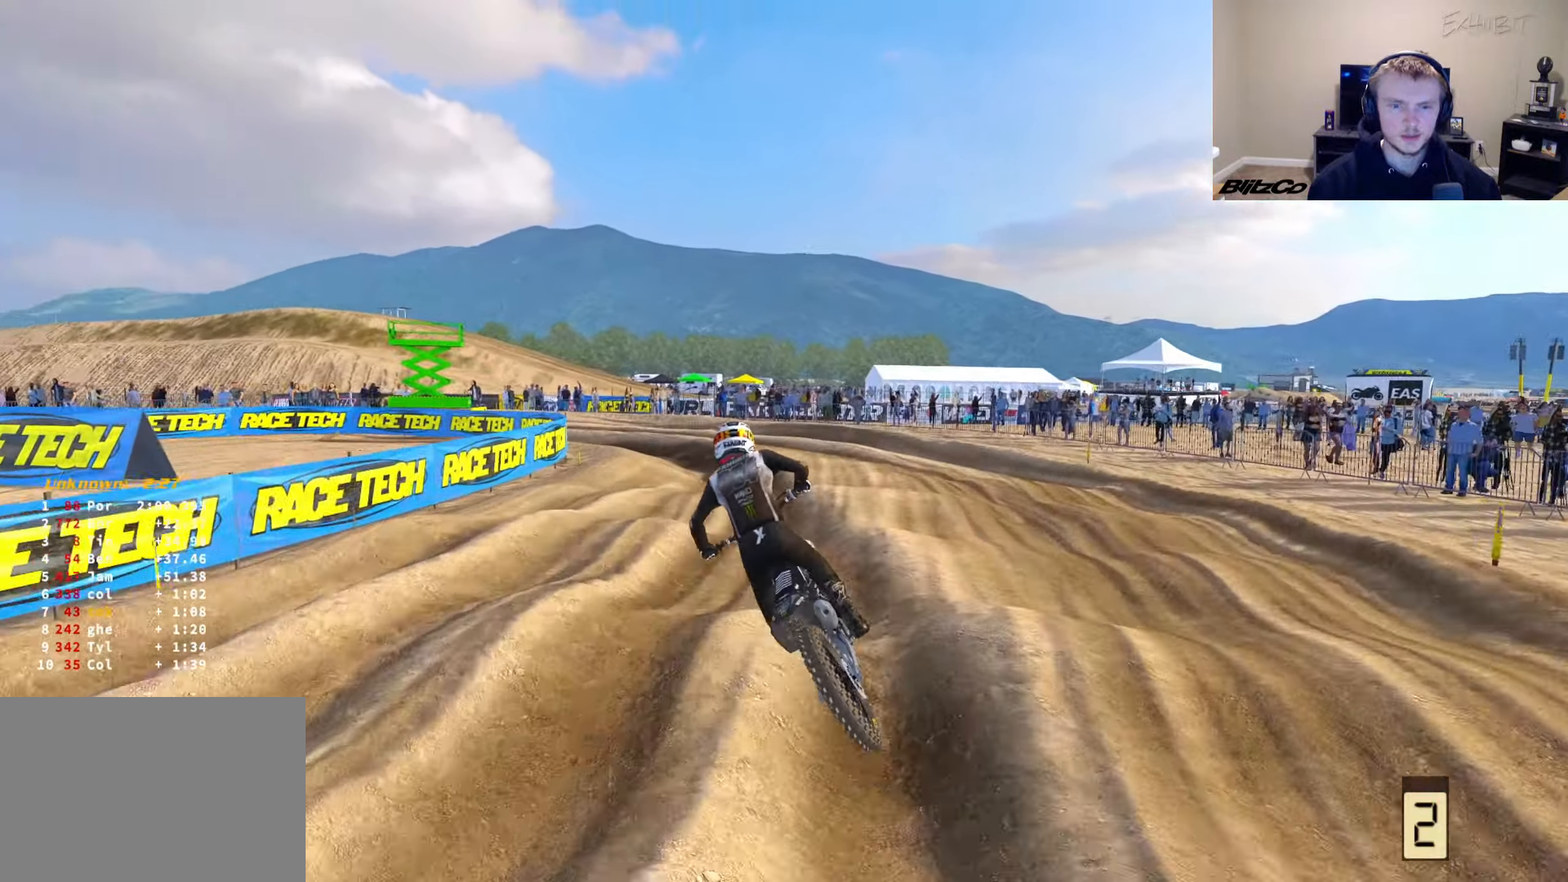
{"buttons": ["R2"], "left_stick": "left", "right_stick": "center", "events": [[17, "right_stick", "center"], [183, "R2", "down"]]}
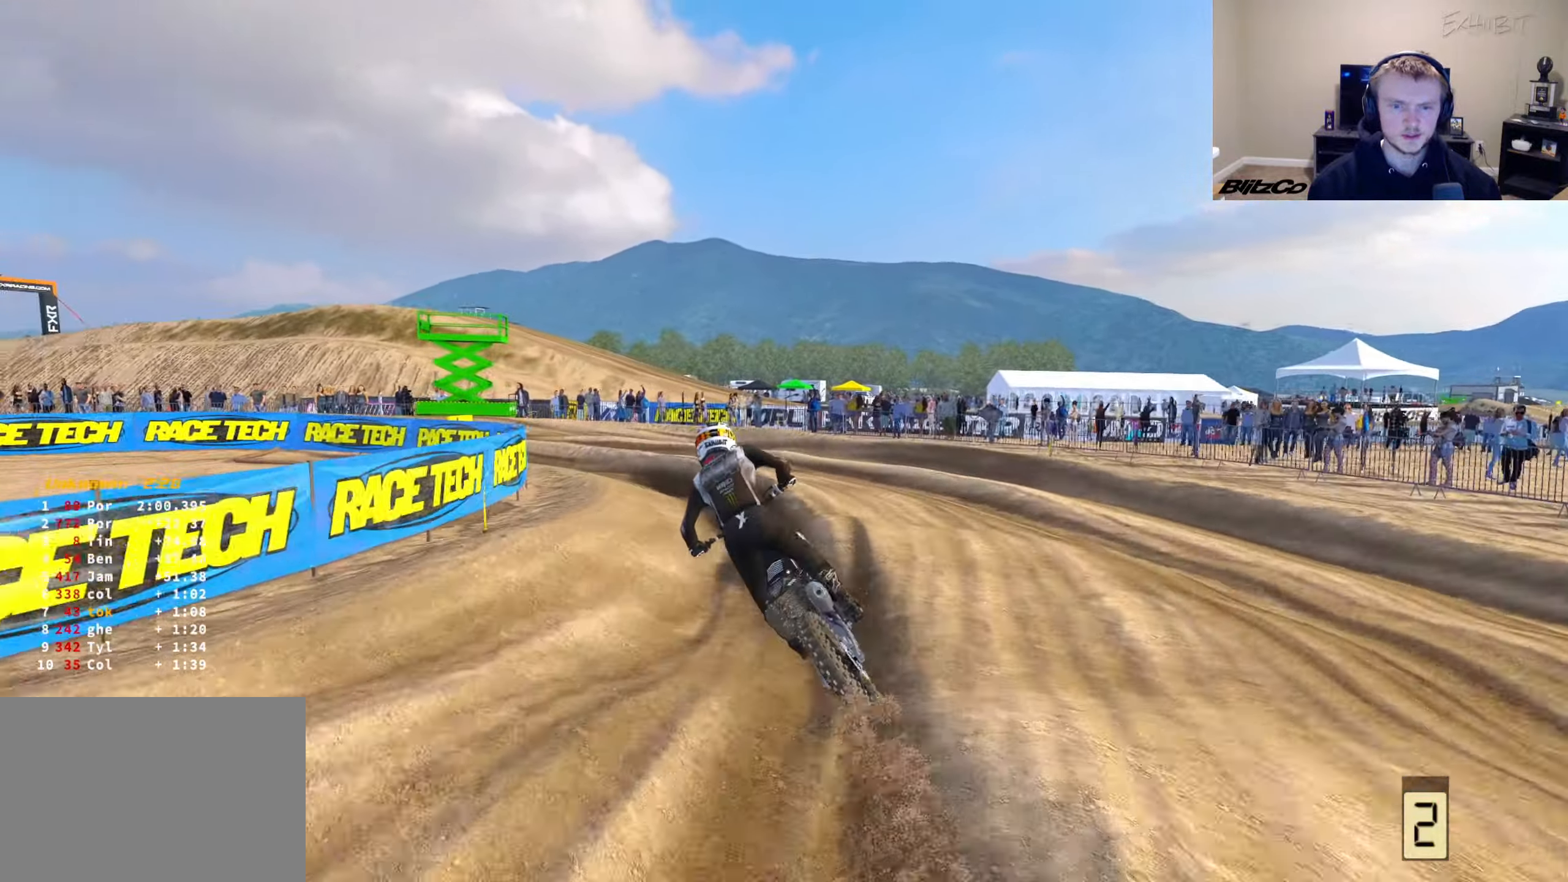
{"buttons": [], "left_stick": "left", "right_stick": "center", "events": [[133, "R2", "up"], [300, "R3", "down"], [433, "R3", "up"]]}
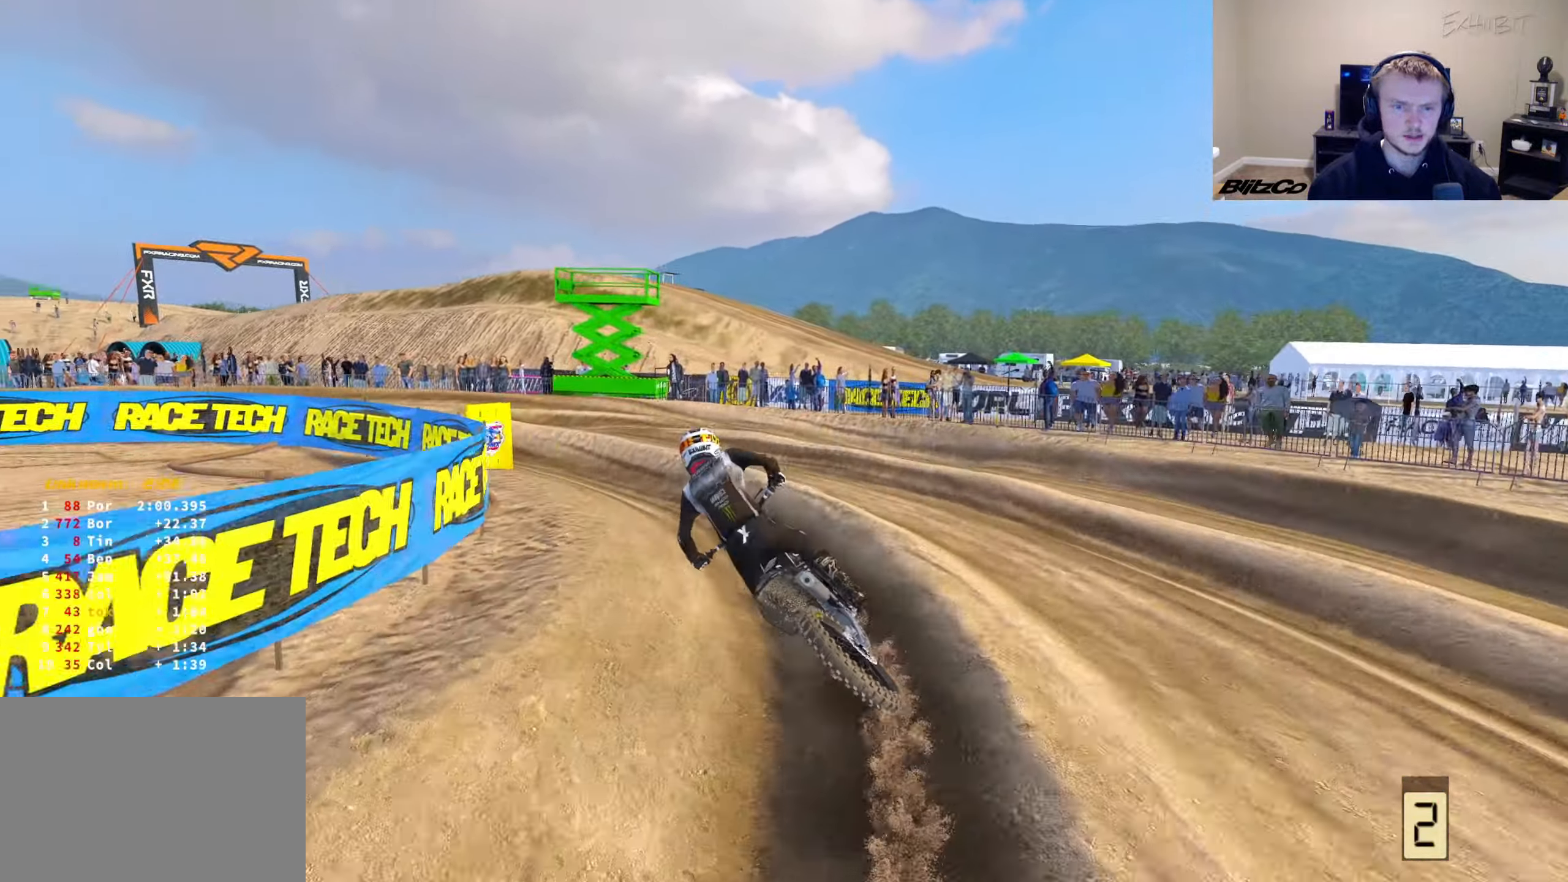
{"buttons": [], "left_stick": "left", "right_stick": "center", "events": [[233, "R2", "down"], [383, "R2", "up"]]}
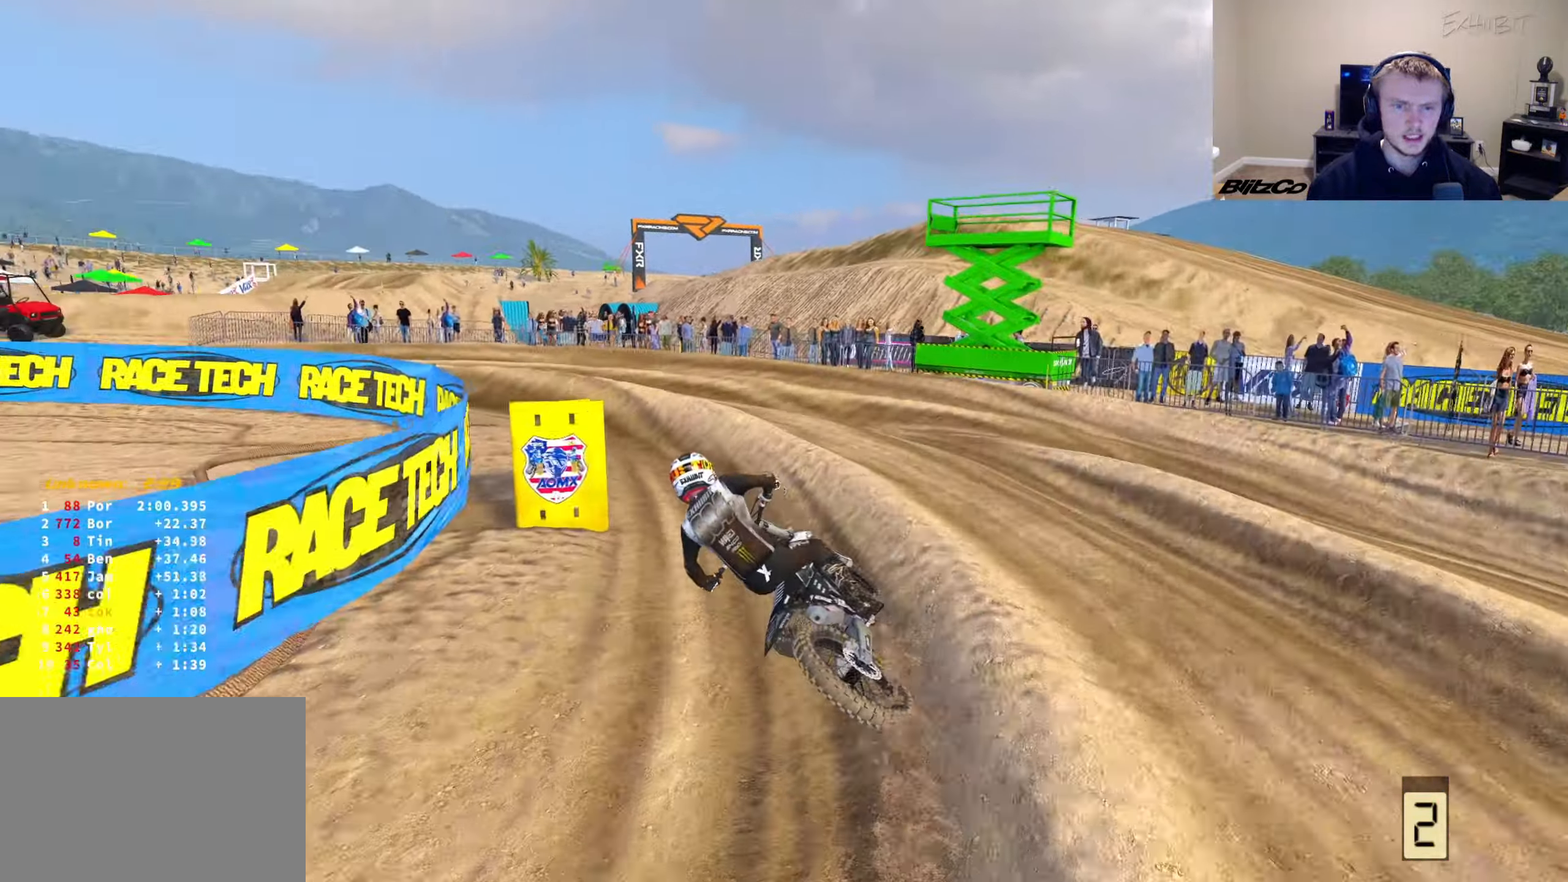
{"buttons": ["R2"], "left_stick": "left", "right_stick": "center", "events": [[33, "R2", "down"], [150, "R2", "up"], [283, "R2", "down"]]}
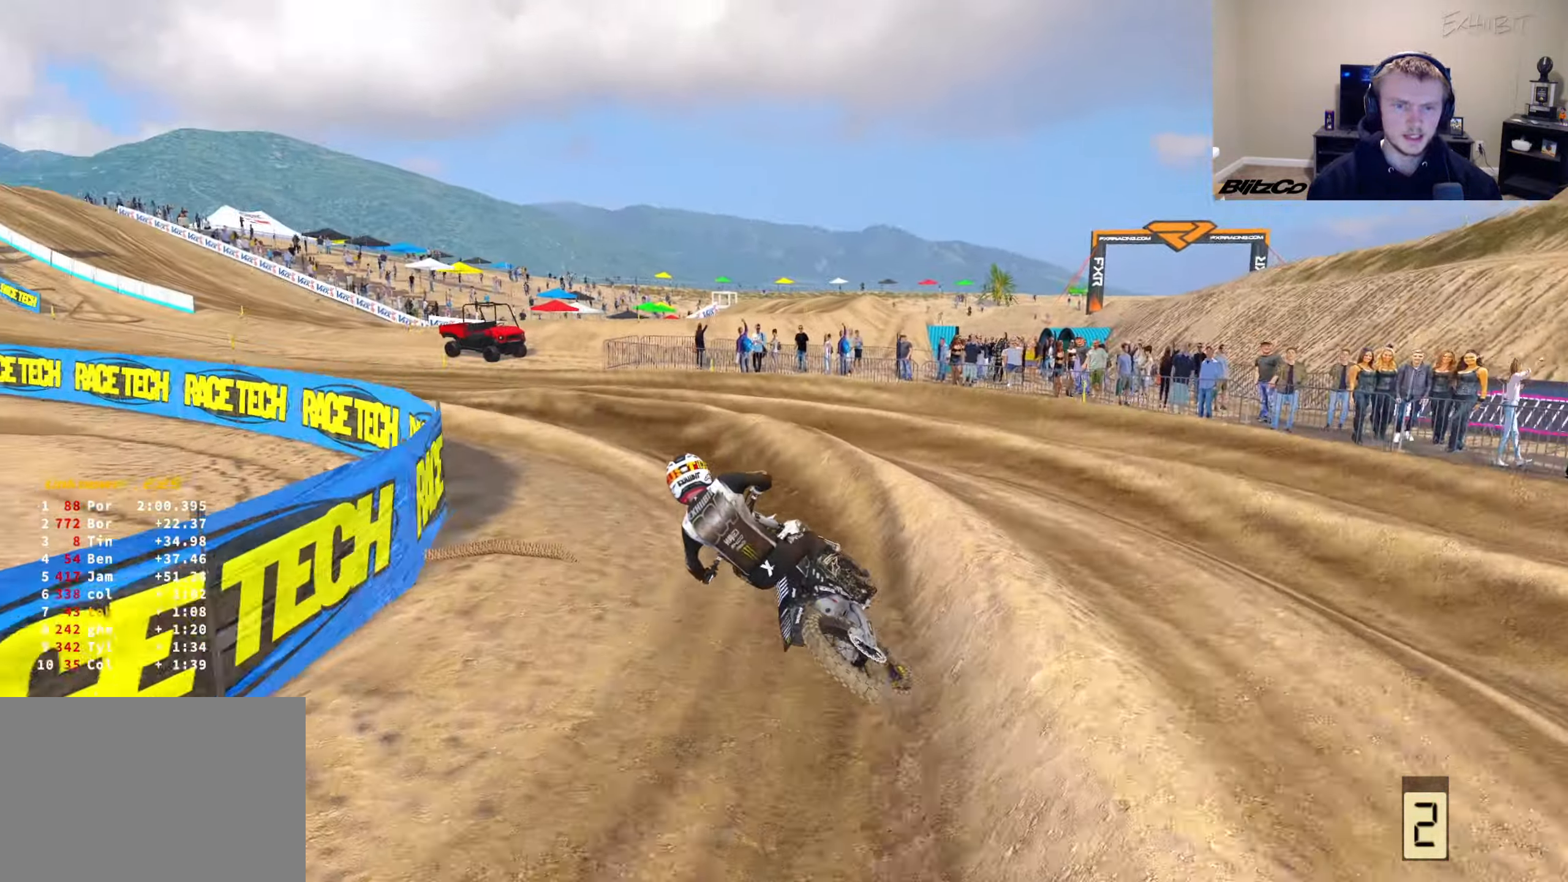
{"buttons": ["R2"], "left_stick": "left", "right_stick": "center", "events": [[233, "R2", "up"], [400, "R2", "down"]]}
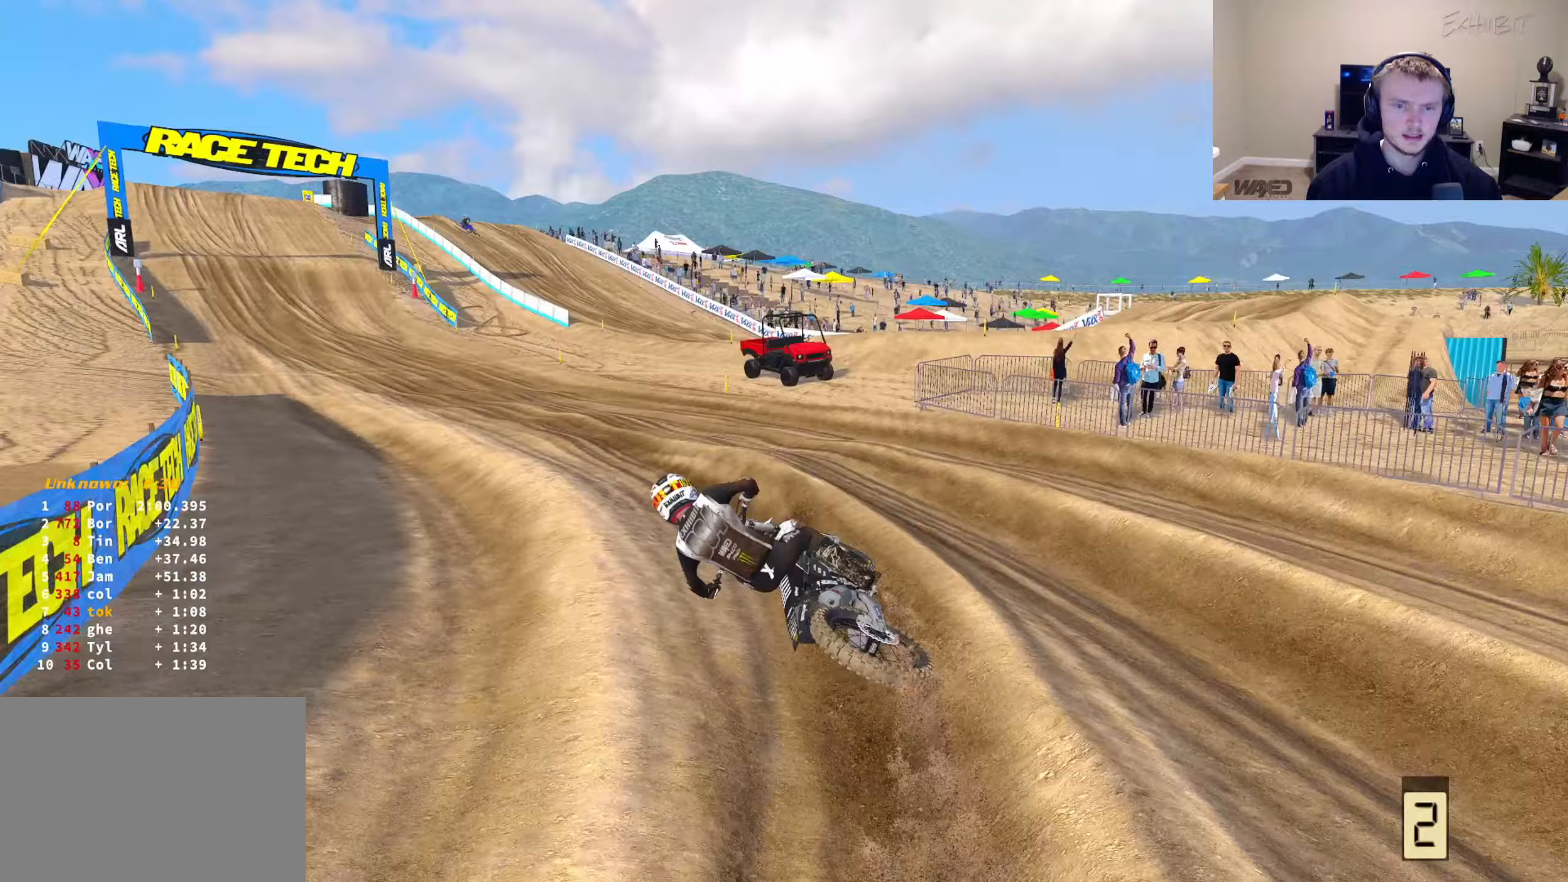
{"buttons": ["R2"], "left_stick": "left", "right_stick": "down", "events": [[133, "right_stick", "down-right"], [433, "right_stick", "down"]]}
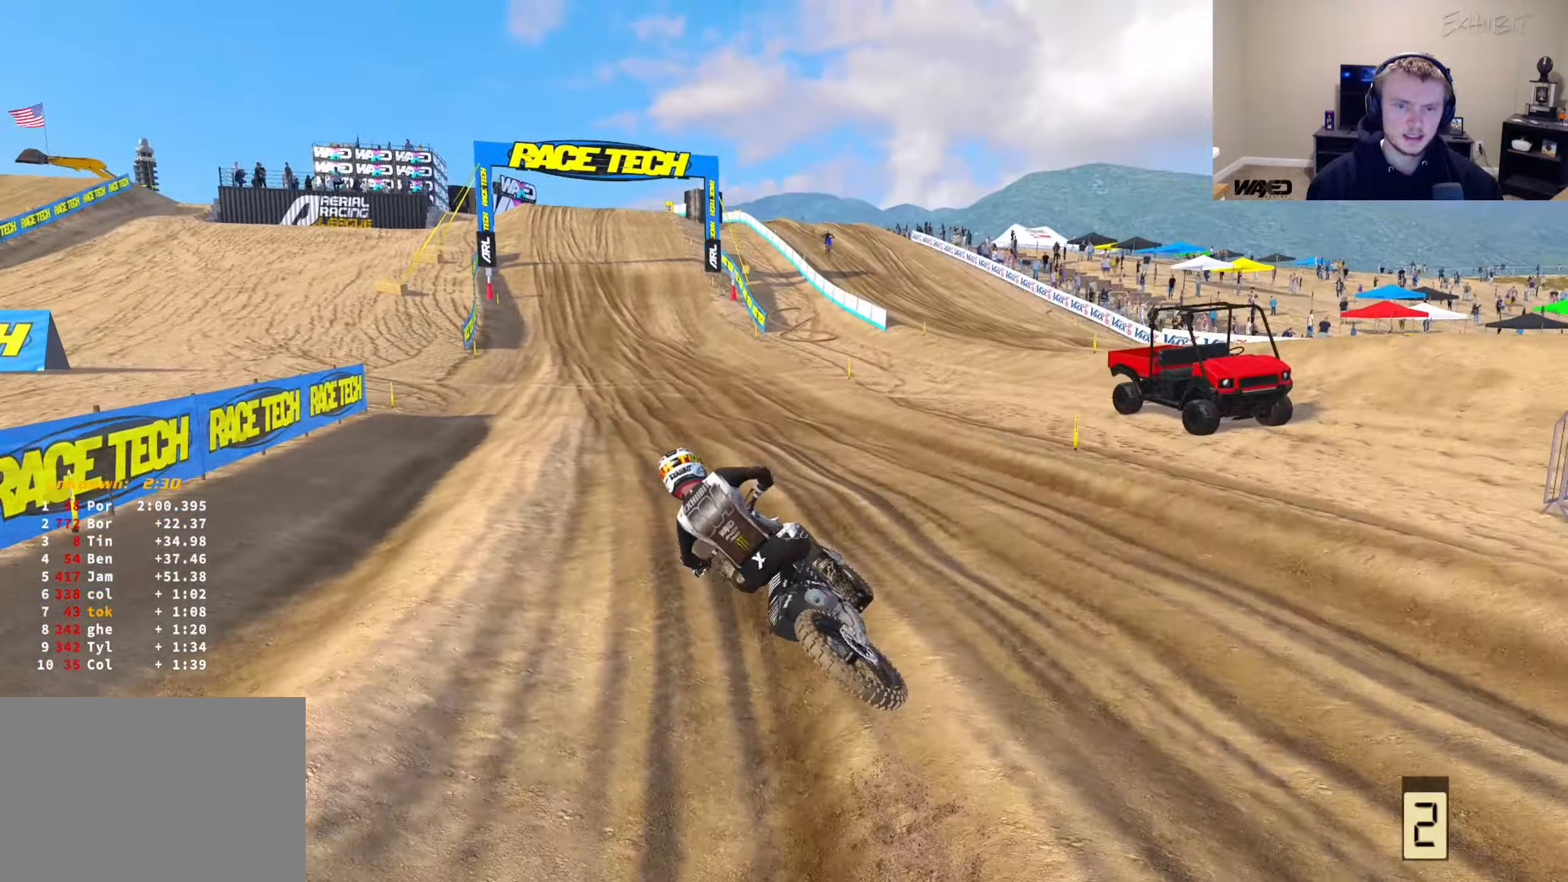
{"buttons": ["TRIANGLE", "R2"], "left_stick": "center", "right_stick": "center", "events": [[133, "R3", "down"], [133, "right_stick", "center"], [233, "R3", "up"], [233, "right_stick", "down"], [367, "left_stick", "center"], [467, "TRIANGLE", "down"], [467, "right_stick", "center"]]}
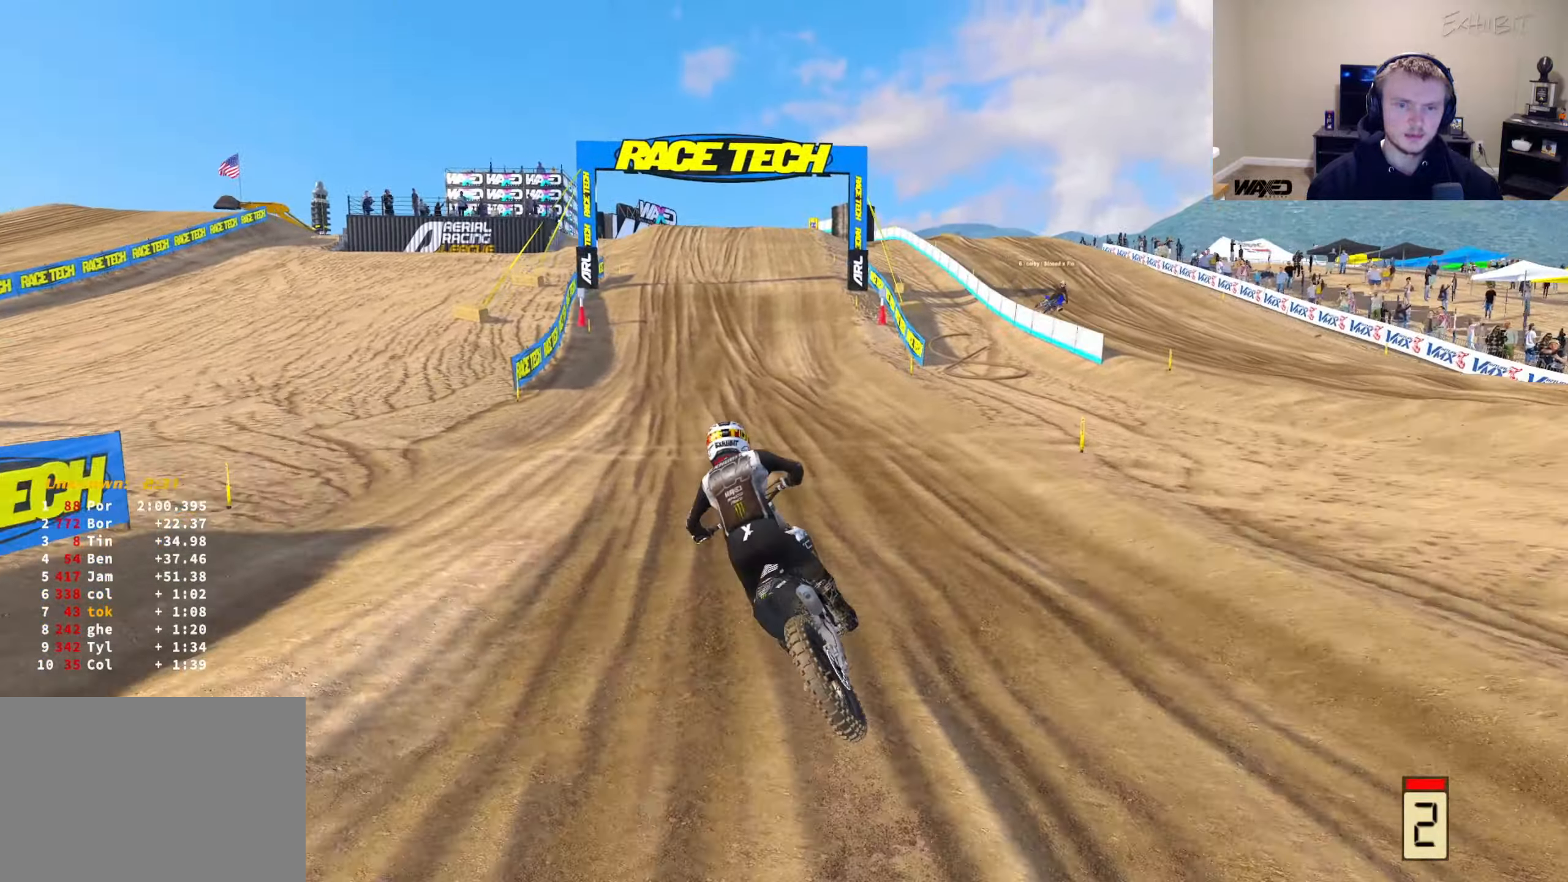
{"buttons": ["R2"], "left_stick": "center", "right_stick": "center", "events": [[33, "right_stick", "up"], [117, "TRIANGLE", "up"], [200, "right_stick", "center"]]}
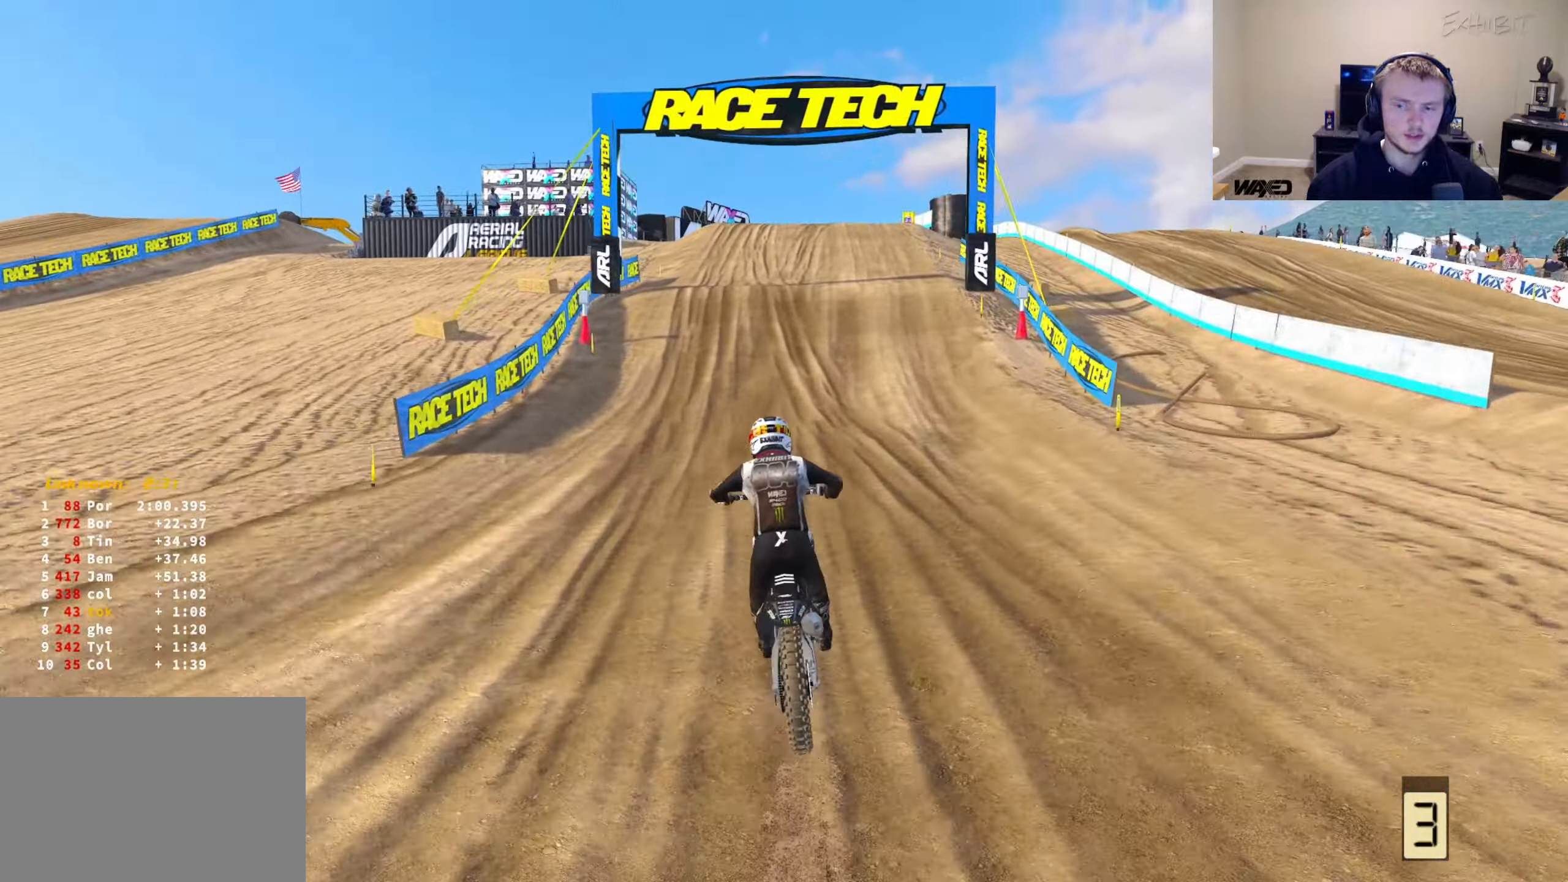
{"buttons": ["R2"], "left_stick": "center", "right_stick": "up-left", "events": [[417, "right_stick", "up-left"]]}
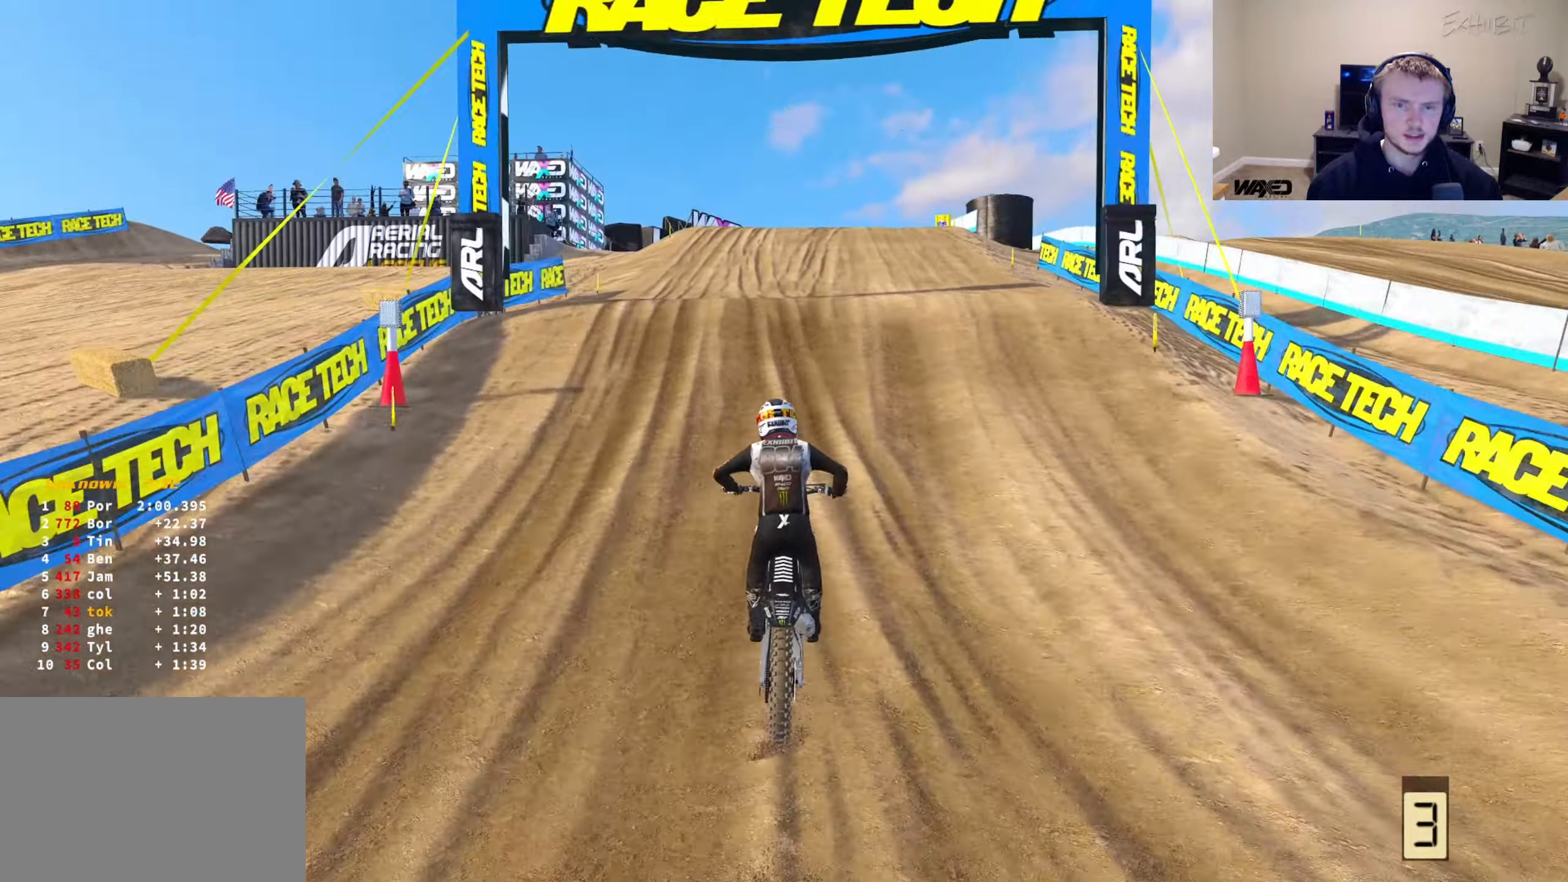
{"buttons": ["R2"], "left_stick": "right", "right_stick": "up", "events": [[167, "R2", "up"], [167, "right_stick", "center"], [317, "R2", "down"], [367, "right_stick", "up"], [483, "left_stick", "right"]]}
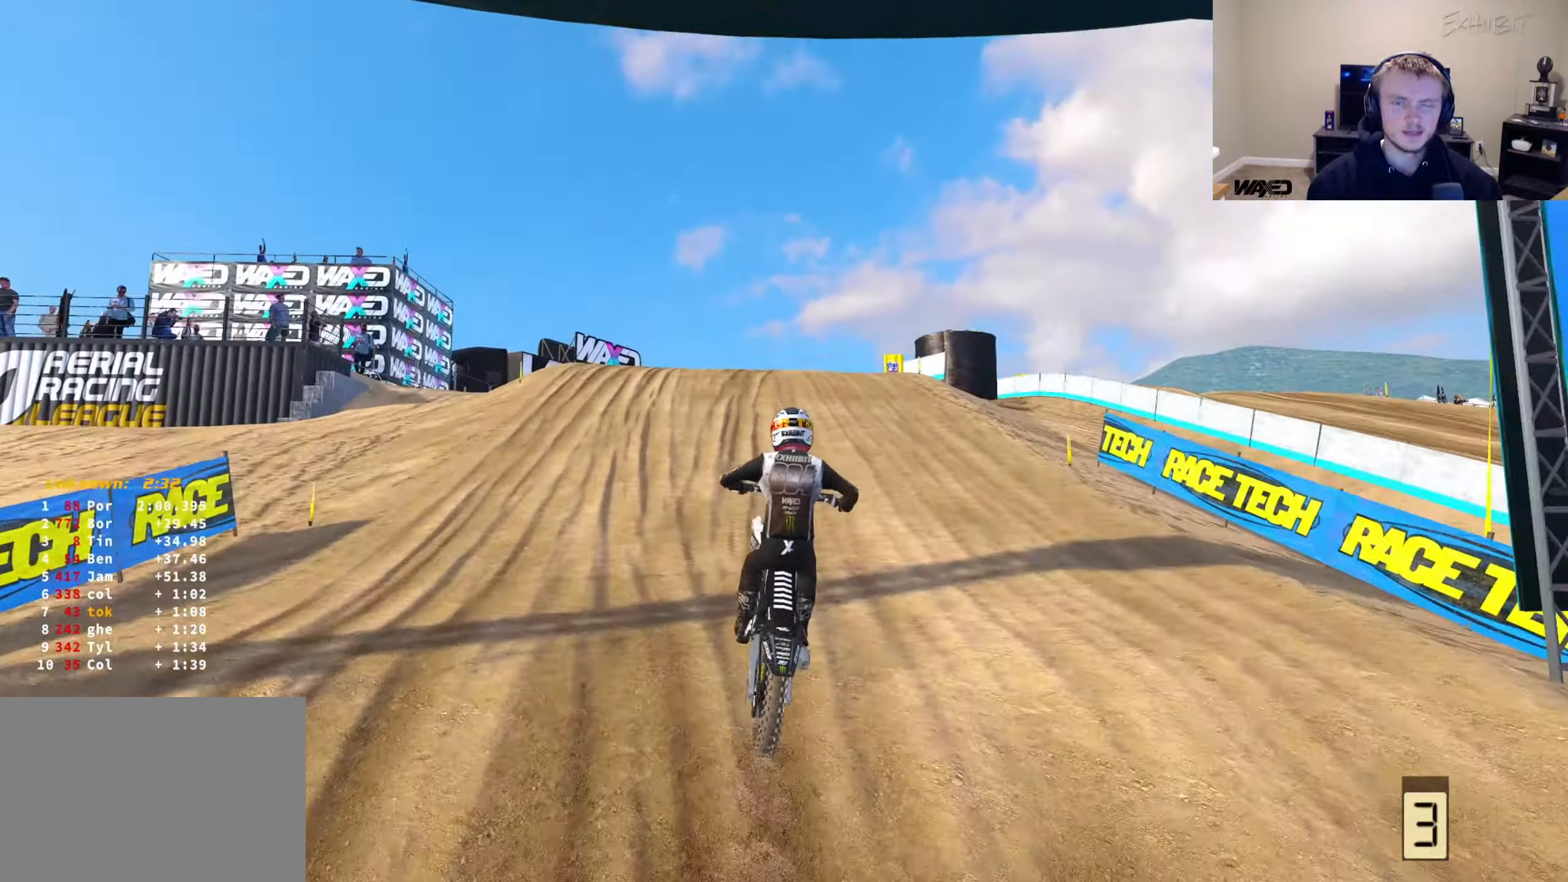
{"buttons": ["CROSS"], "left_stick": "center", "right_stick": "center", "events": [[83, "R2", "up"], [283, "left_stick", "center"], [417, "CROSS", "down"], [500, "right_stick", "center"]]}
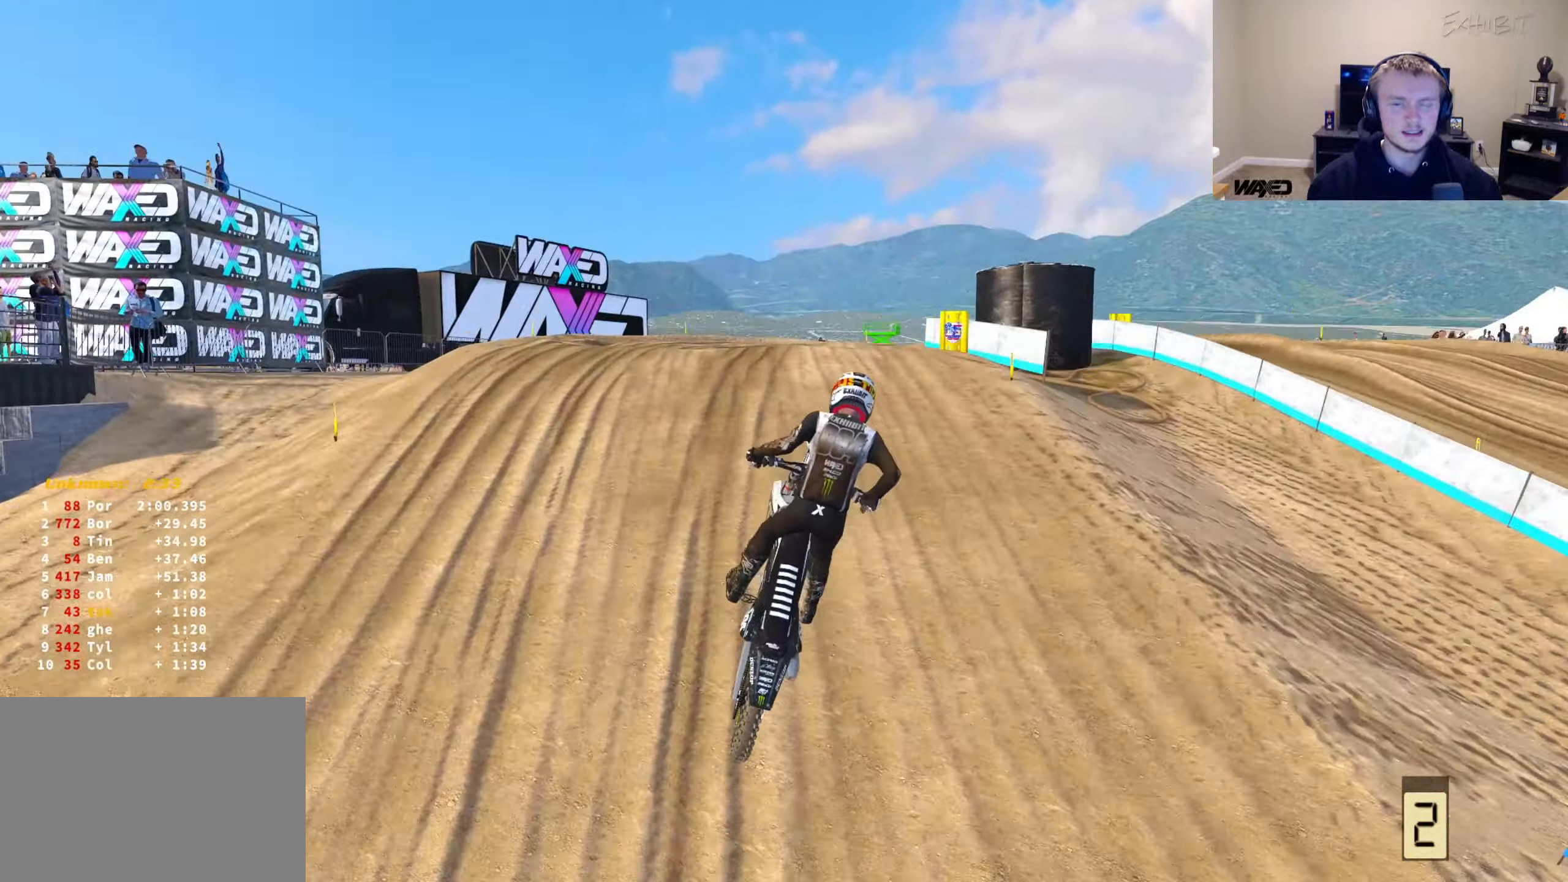
{"buttons": ["R3"], "left_stick": "right", "right_stick": "center", "events": [[67, "CROSS", "up"], [217, "R2", "down"], [217, "left_stick", "right"], [367, "R2", "up"], [450, "R3", "down"]]}
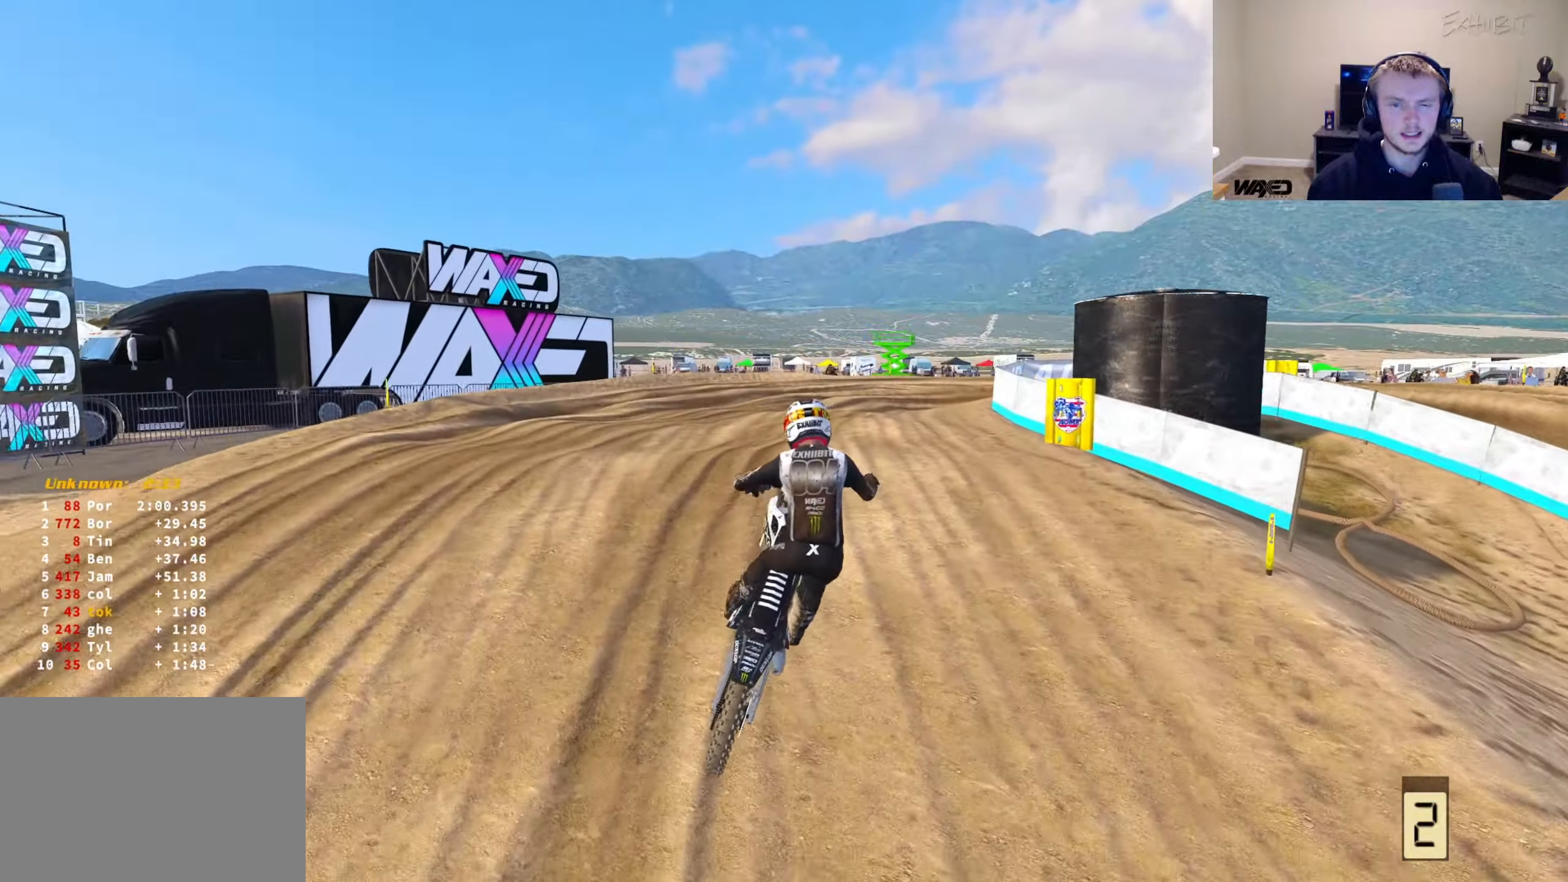
{"buttons": [], "left_stick": "right", "right_stick": "center", "events": [[17, "right_stick", "down-left"], [67, "R3", "up"], [400, "right_stick", "center"], [417, "R2", "down"], [467, "R2", "up"]]}
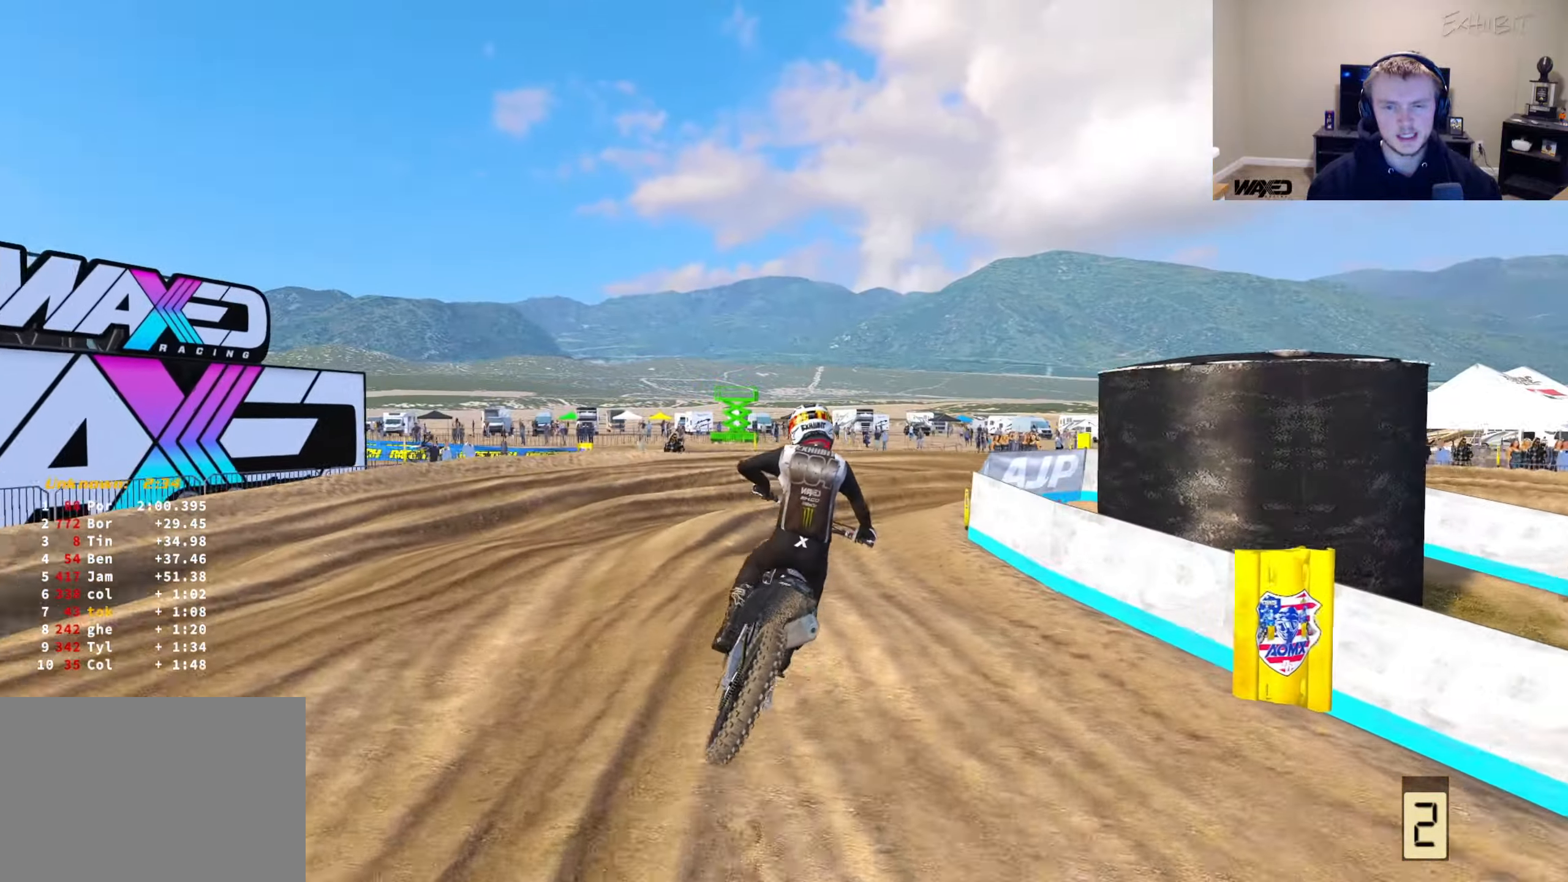
{"buttons": ["L2"], "left_stick": "right", "right_stick": "down-left", "events": [[100, "right_stick", "down-left"], [133, "L2", "down"]]}
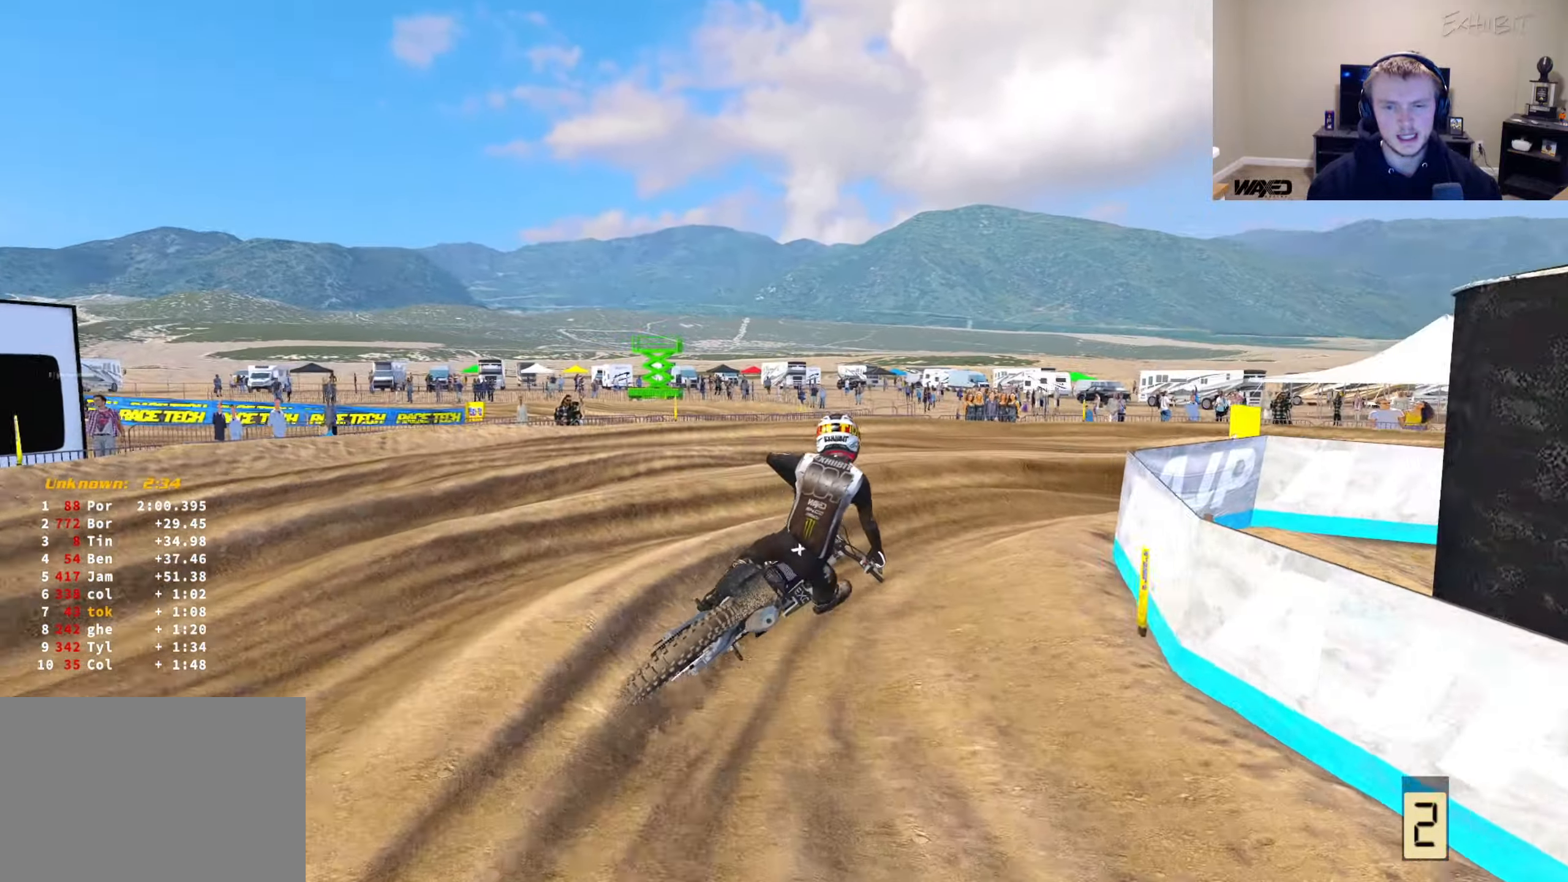
{"buttons": ["L2"], "left_stick": "right", "right_stick": "left", "events": [[150, "right_stick", "left"]]}
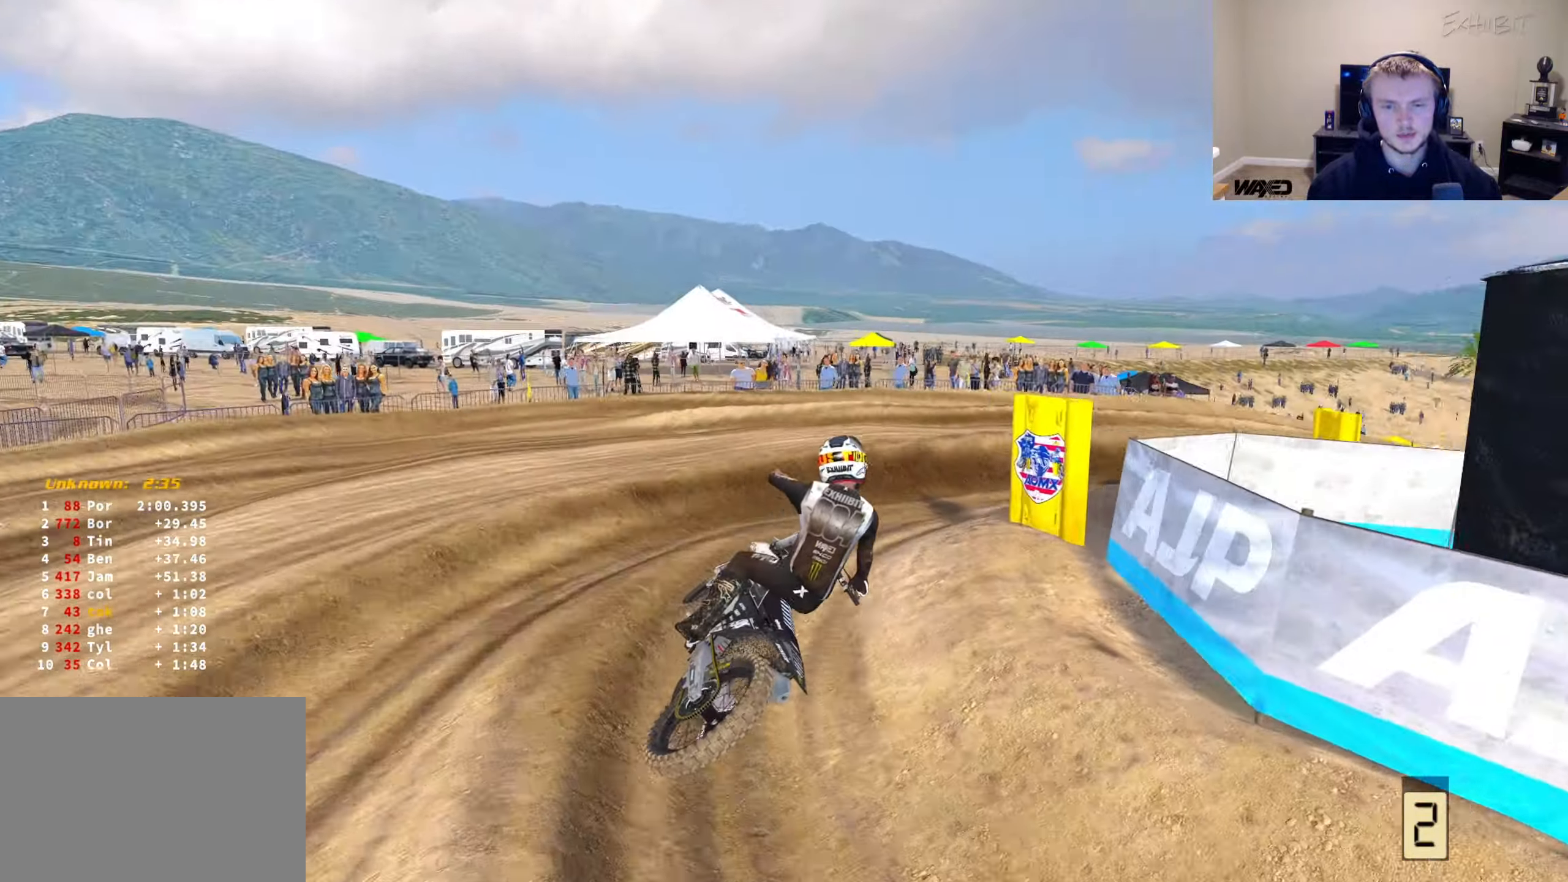
{"buttons": ["R2"], "left_stick": "right", "right_stick": "up-left", "events": [[33, "L2", "up"], [50, "R2", "down"], [233, "R2", "up"], [400, "R2", "down"], [467, "right_stick", "up-left"]]}
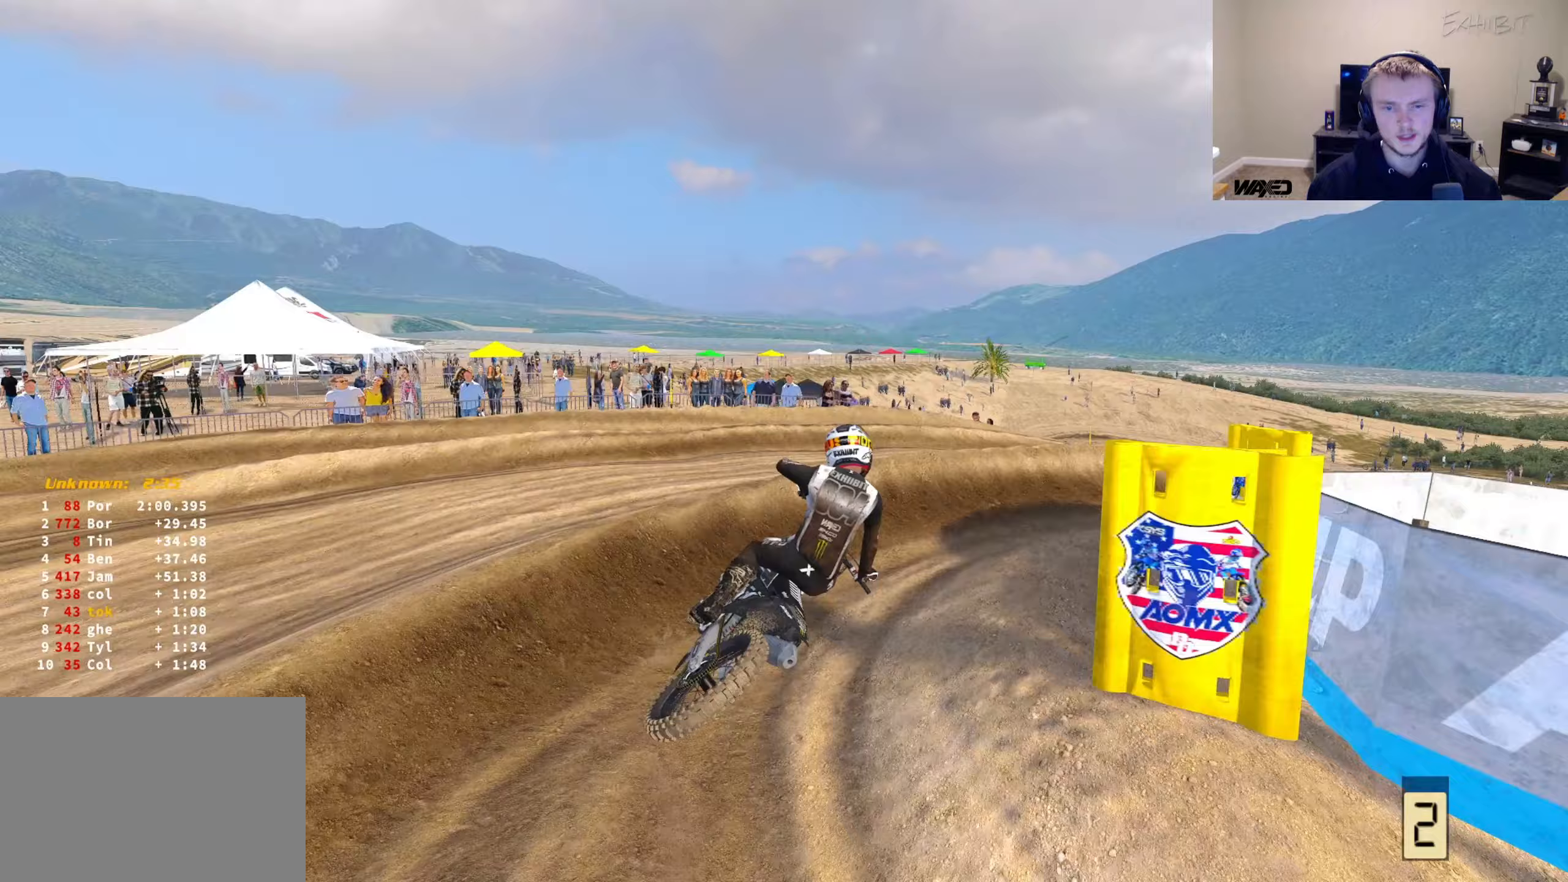
{"buttons": [], "left_stick": "right", "right_stick": "left", "events": [[433, "R2", "up"], [433, "right_stick", "left"]]}
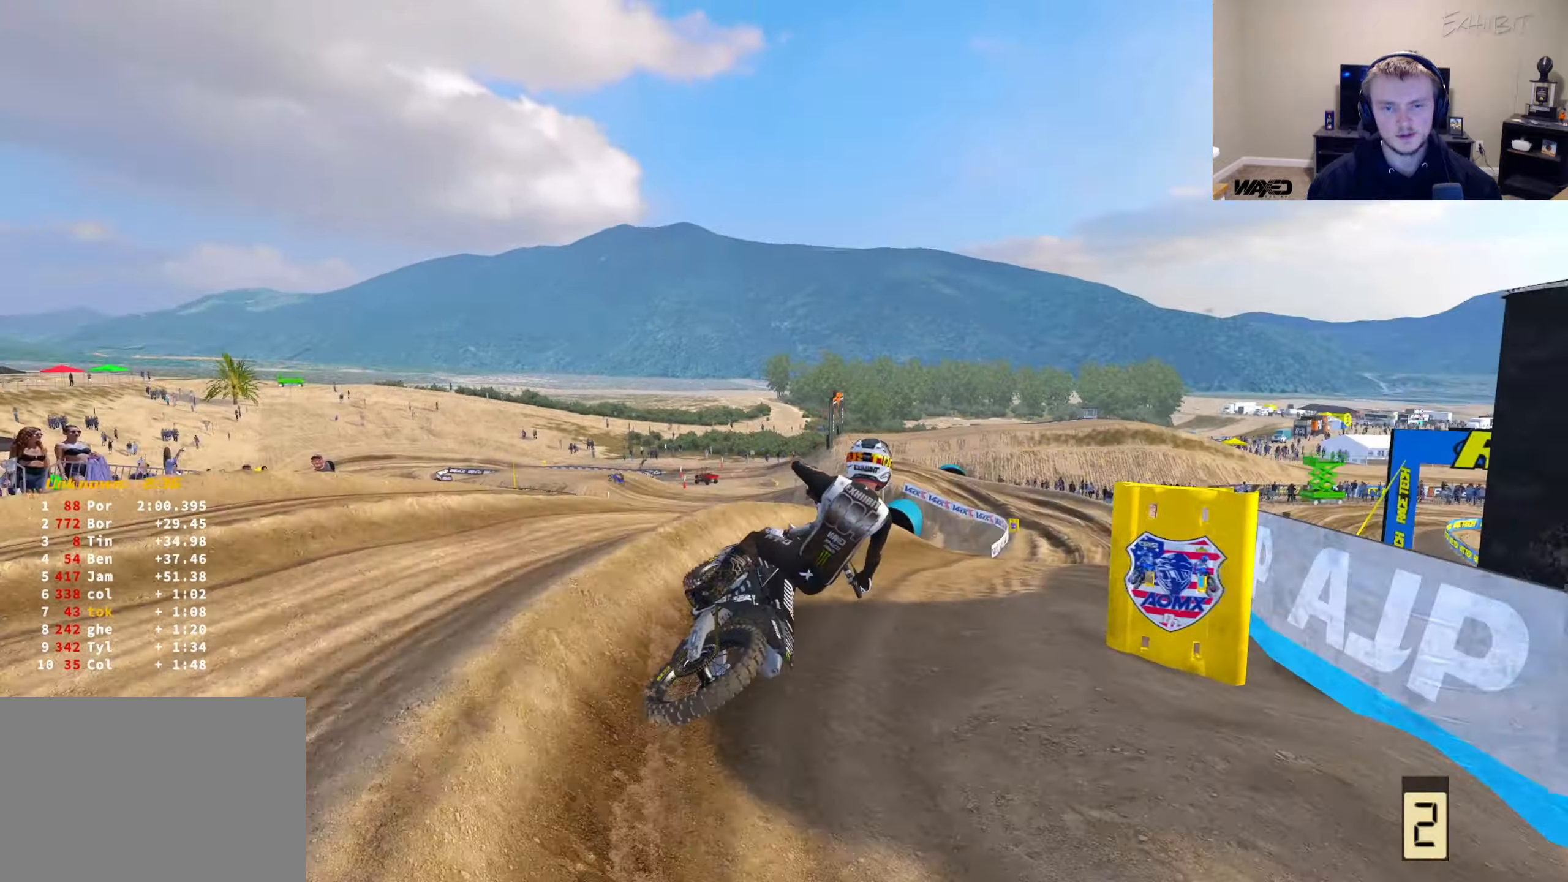
{"buttons": ["R2"], "left_stick": "center", "right_stick": "up-left", "events": [[33, "R2", "down"], [133, "right_stick", "up-left"], [417, "left_stick", "center"]]}
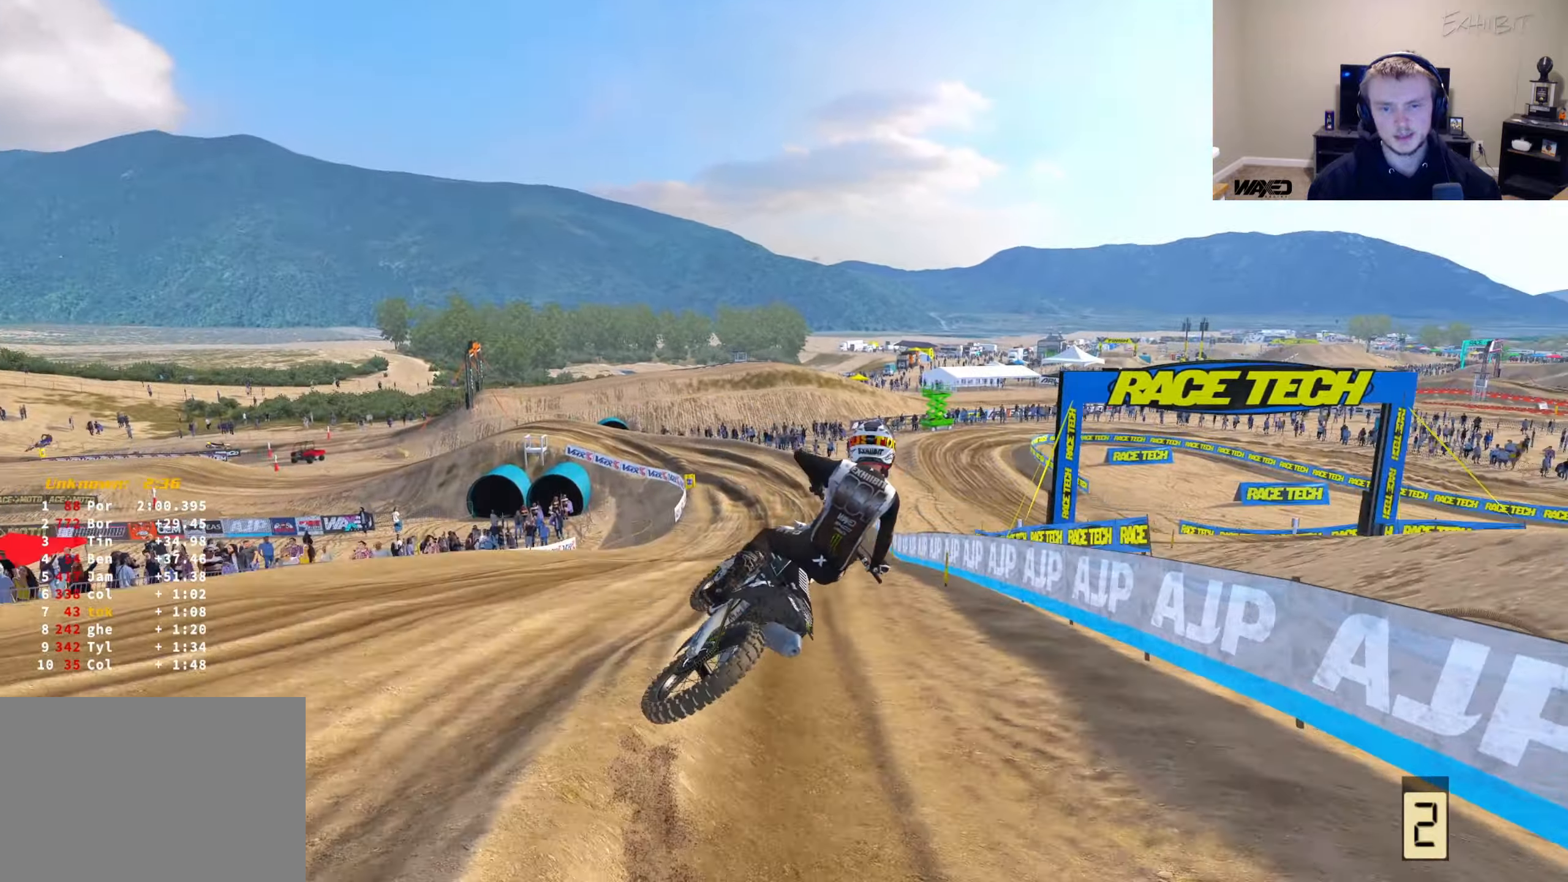
{"buttons": ["R2"], "left_stick": "left", "right_stick": "up-left", "events": [[167, "TRIANGLE", "down"], [267, "TRIANGLE", "up"], [333, "left_stick", "left"]]}
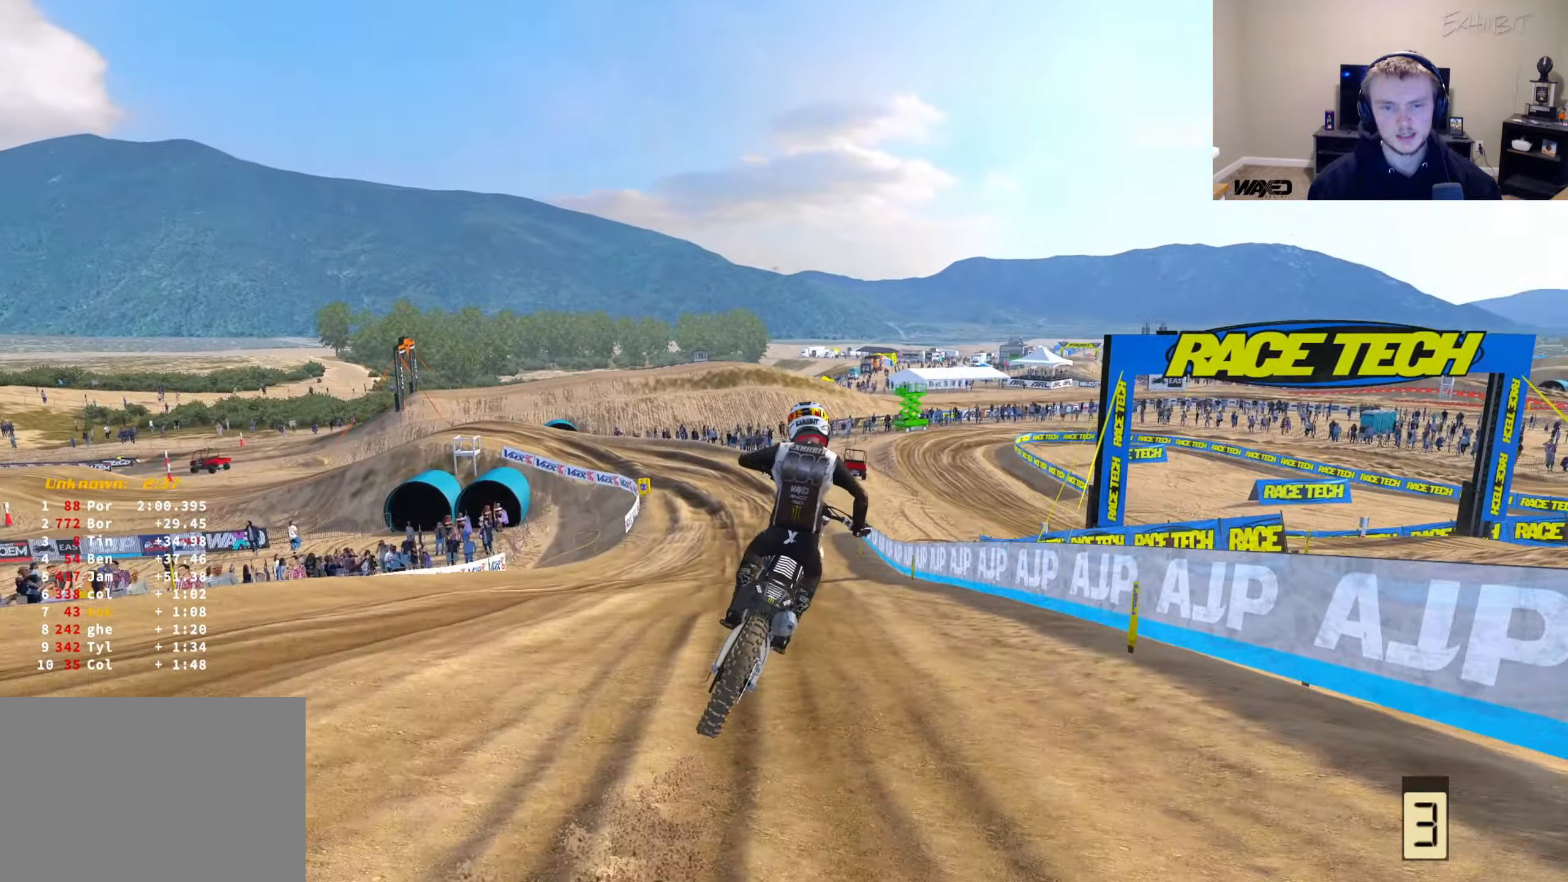
{"buttons": ["R2"], "left_stick": "center", "right_stick": "left", "events": [[133, "right_stick", "center"], [317, "left_stick", "center"], [383, "right_stick", "left"]]}
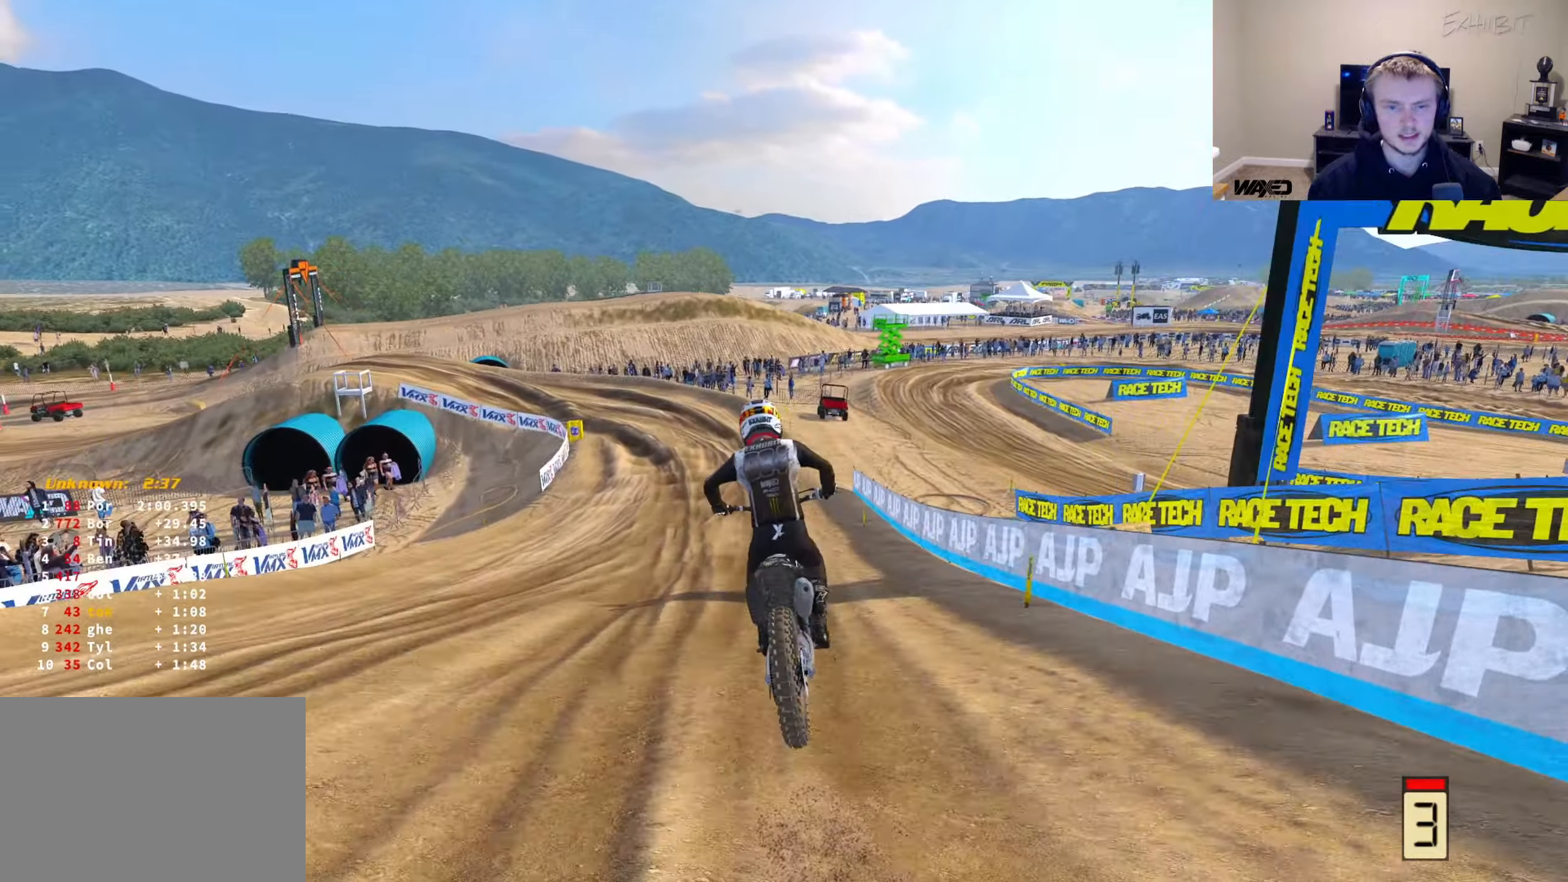
{"buttons": ["R2"], "left_stick": "left", "right_stick": "center", "events": [[83, "R3", "down"], [200, "R3", "up"], [283, "right_stick", "center"], [467, "left_stick", "left"]]}
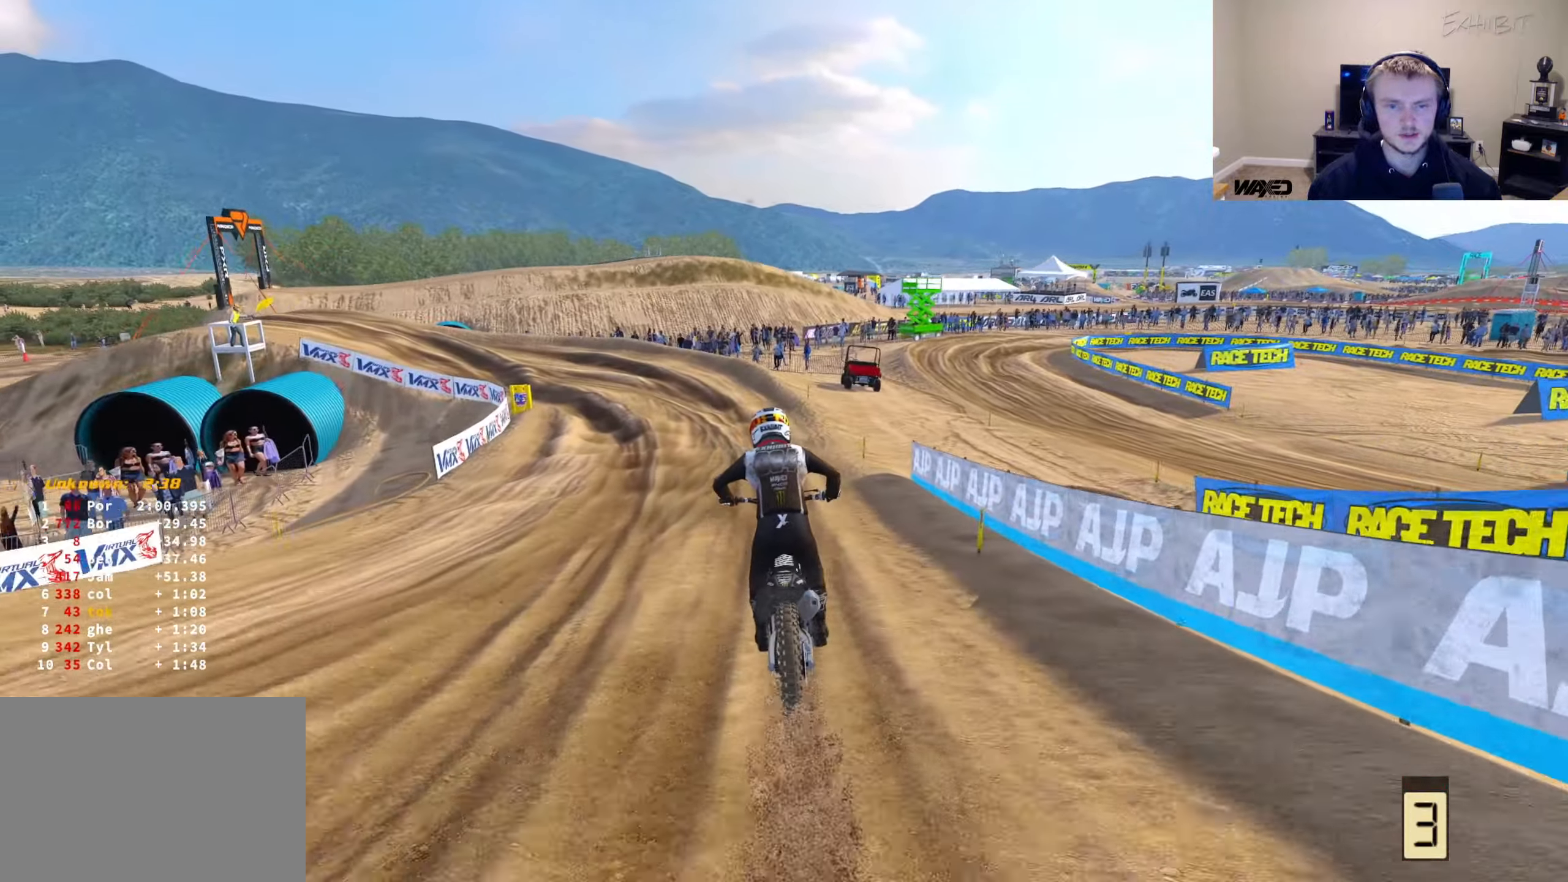
{"buttons": ["L2"], "left_stick": "left", "right_stick": "down-left", "events": [[317, "R2", "up"], [333, "right_stick", "down-left"], [433, "L2", "down"]]}
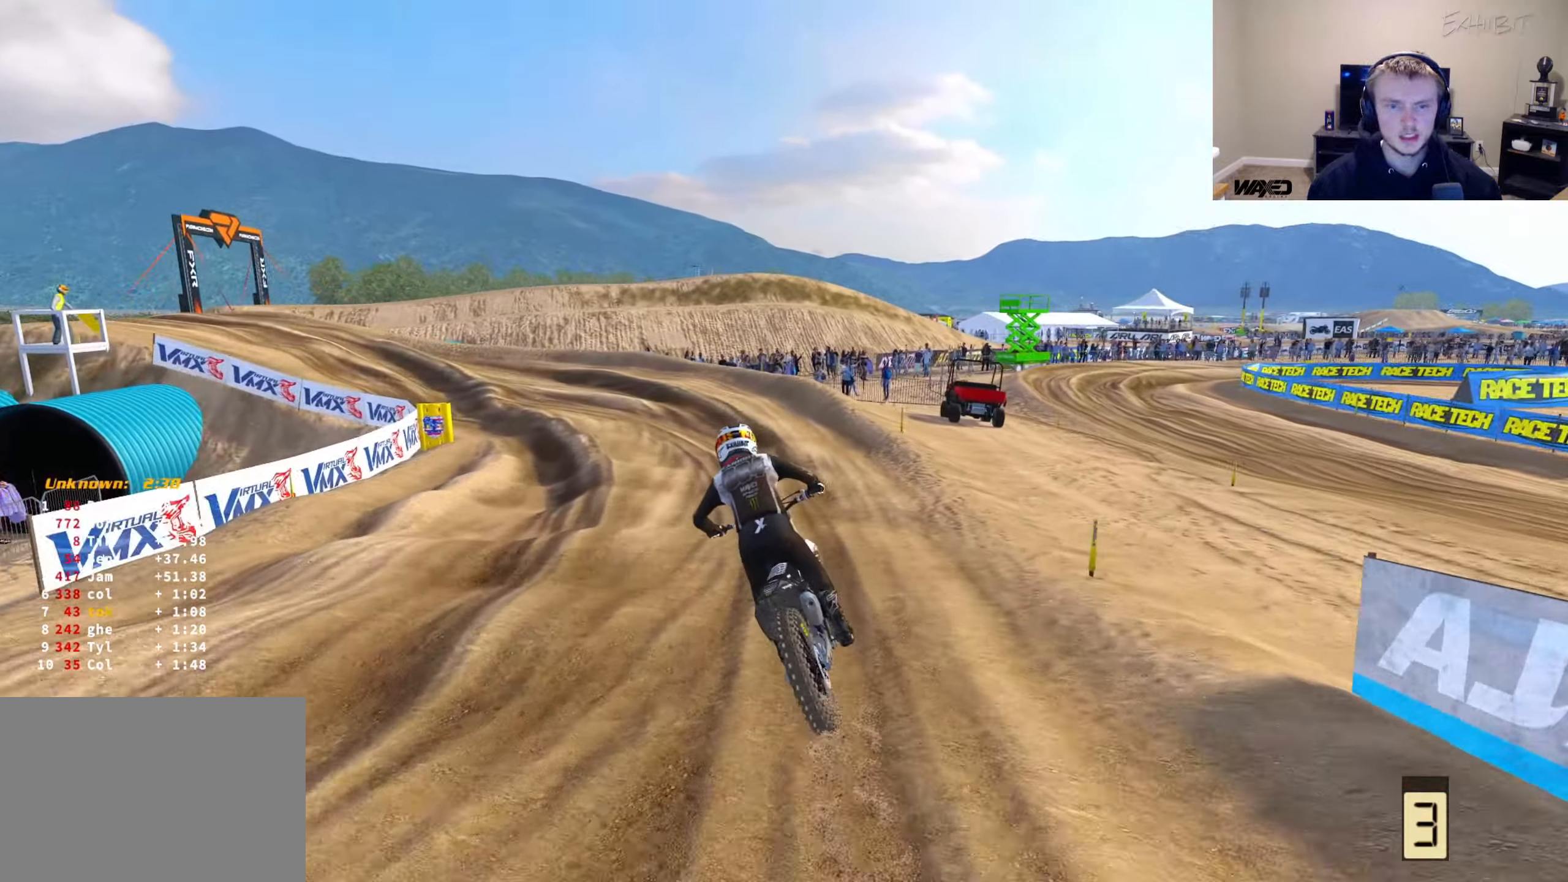
{"buttons": ["L2"], "left_stick": "left", "right_stick": "down-left", "events": []}
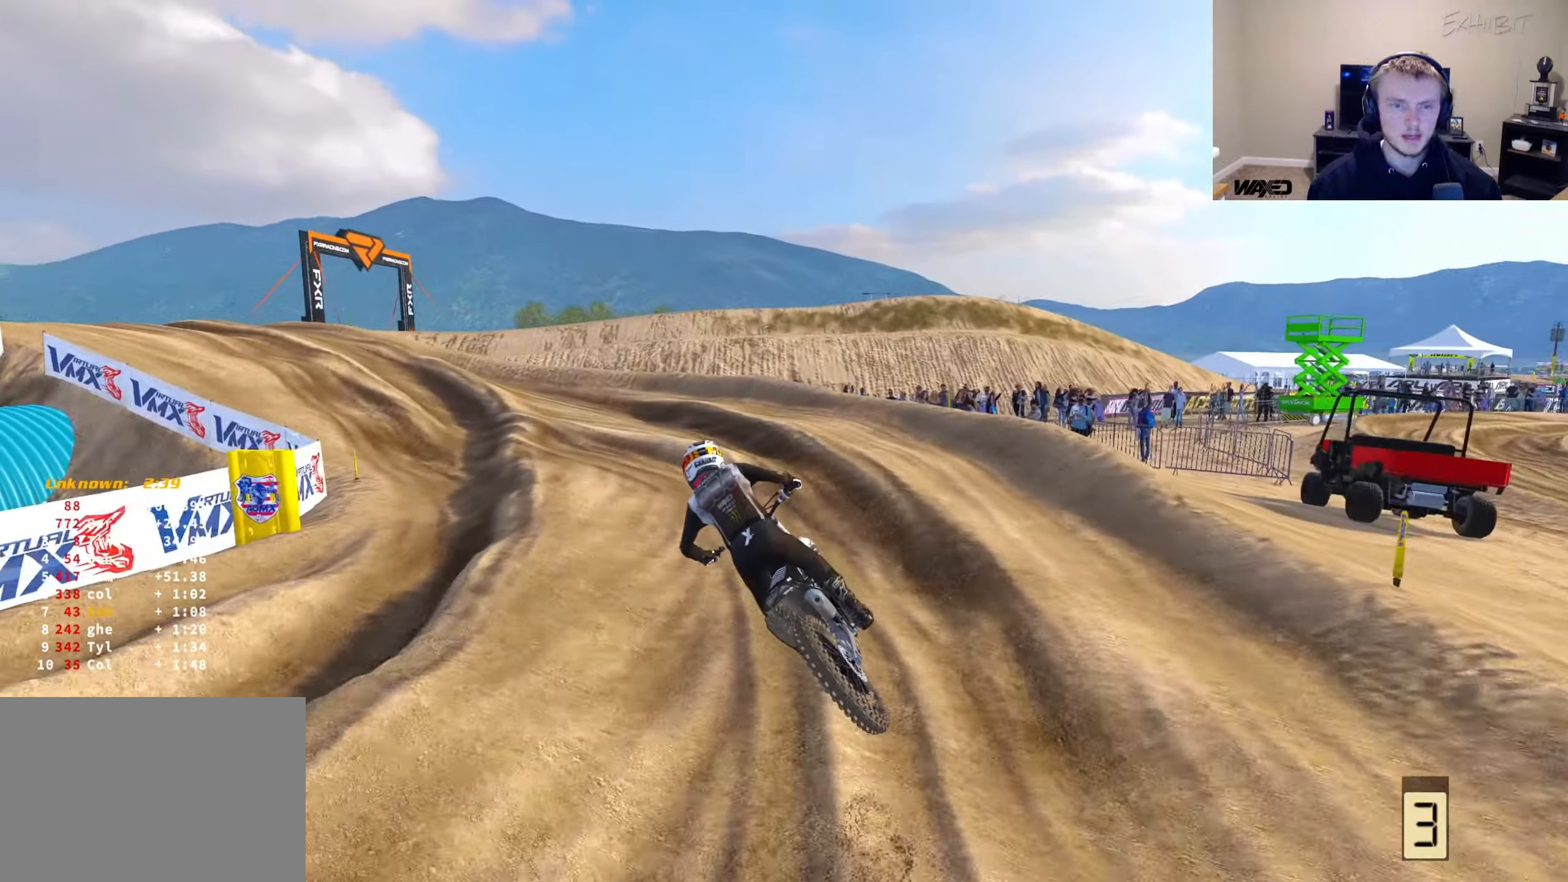
{"buttons": [], "left_stick": "down-left", "right_stick": "down-right", "events": [[133, "right_stick", "down"], [150, "left_stick", "down-left"], [250, "right_stick", "down-right"], [267, "L2", "up"]]}
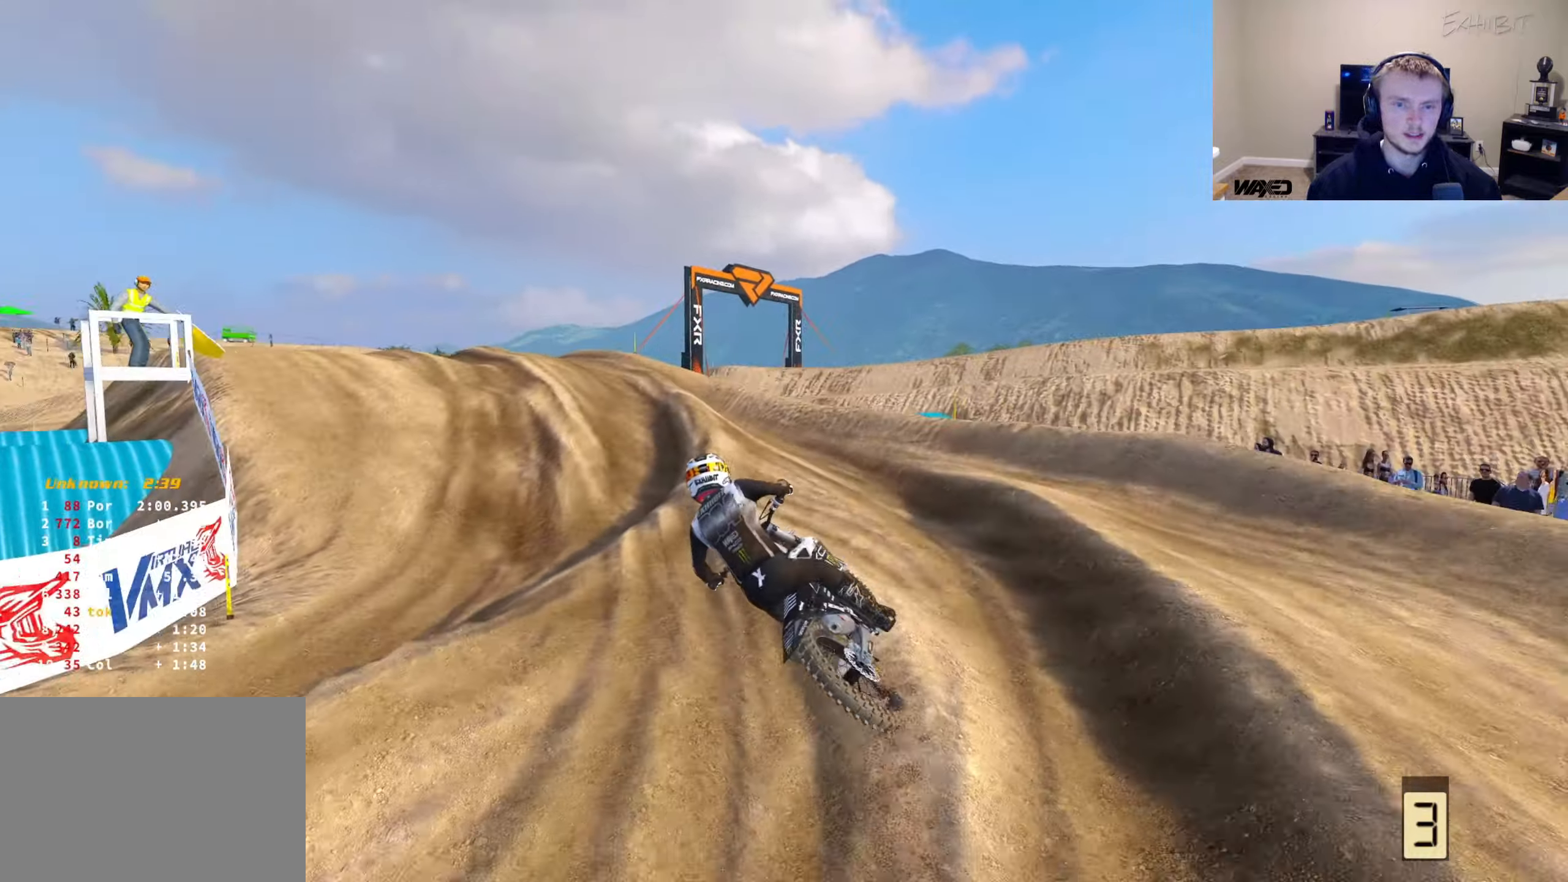
{"buttons": [], "left_stick": "down-left", "right_stick": "center", "events": [[217, "R2", "down"], [233, "right_stick", "center"], [433, "R2", "up"]]}